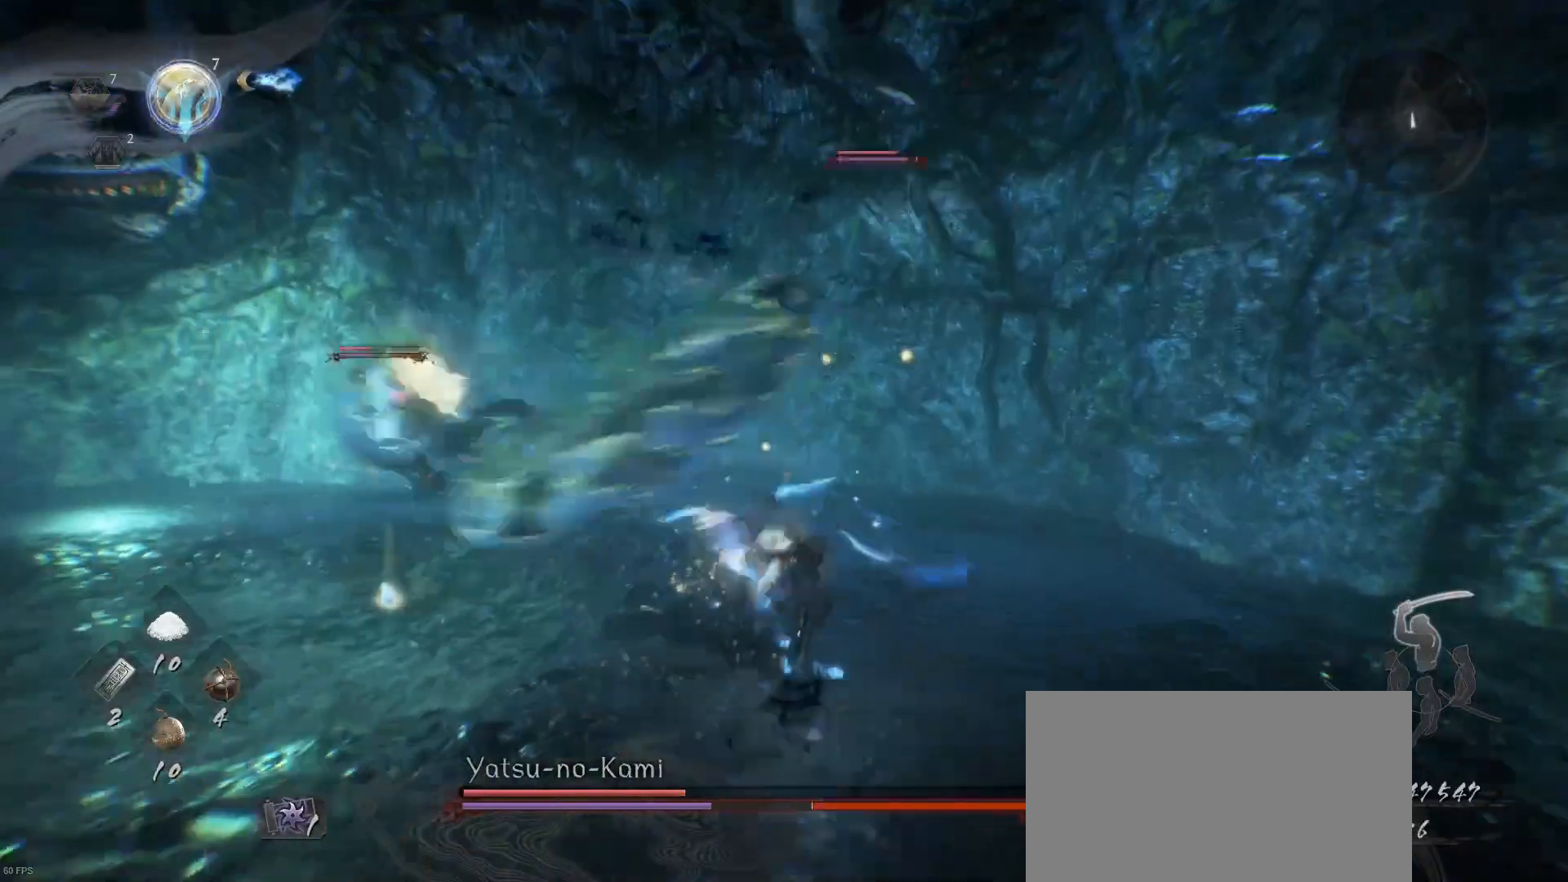
Gameplay with a controller (PlayStation layout); each line is a JSON object with the inputs held at the frame after it. "events" lists button and stick changes between this image and that frame as [ms after this image, input, new state], when the widget could be followed in between.
{"buttons": [], "left_stick": "down-left", "right_stick": "center", "events": [[67, "left_stick", "center"], [200, "left_stick", "down"], [467, "left_stick", "down-left"]]}
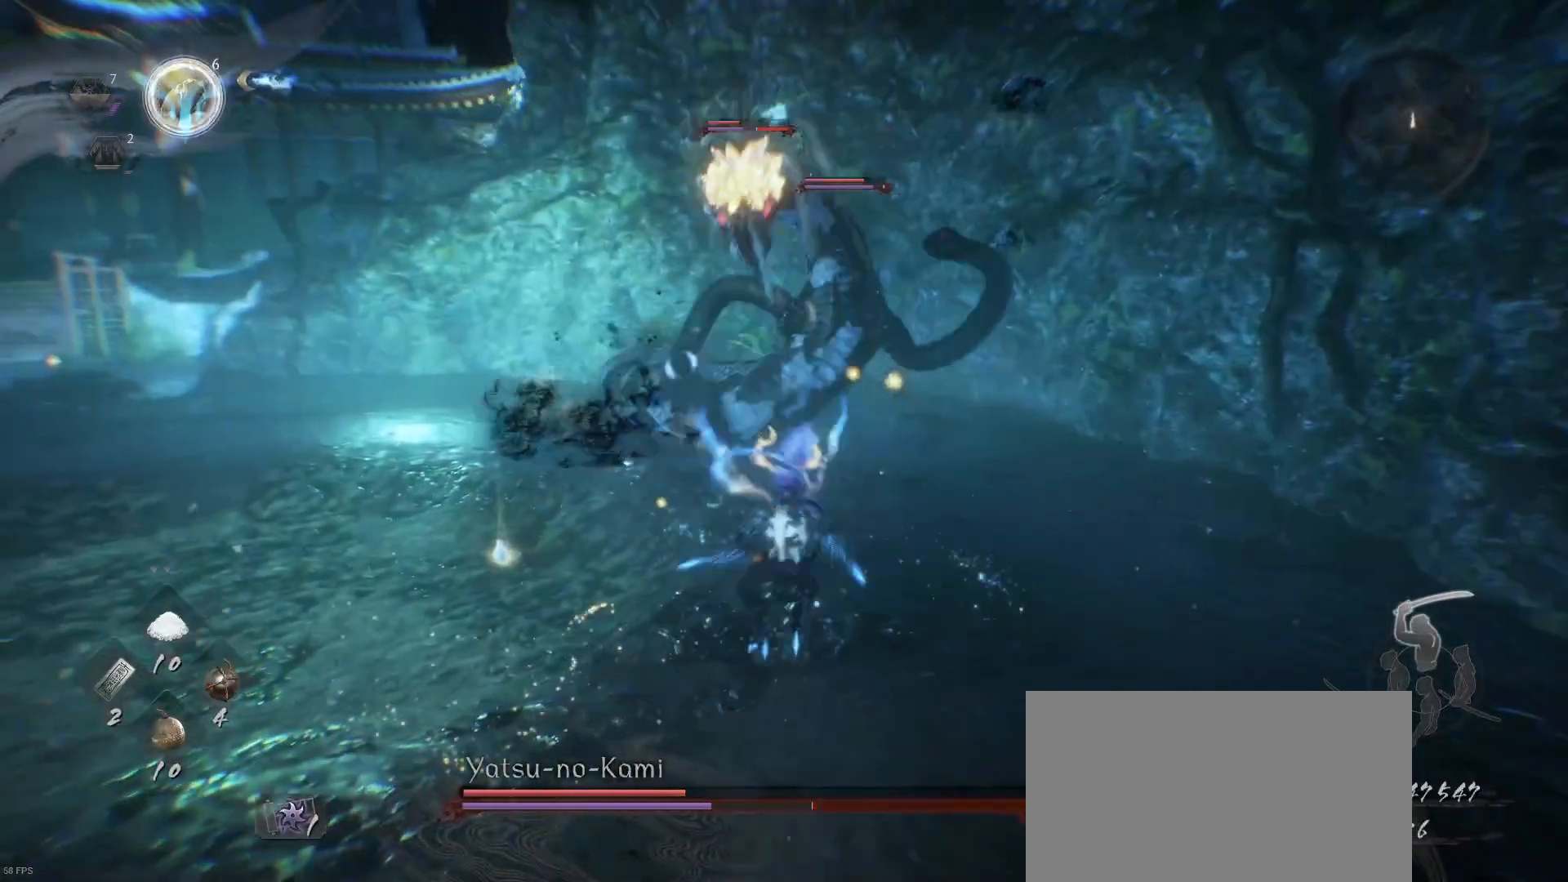
{"buttons": [], "left_stick": "left", "right_stick": "center", "events": [[200, "R1", "down"], [200, "left_stick", "up-left"], [267, "TRIANGLE", "down"], [333, "TRIANGLE", "up"], [367, "R1", "up"], [467, "left_stick", "left"]]}
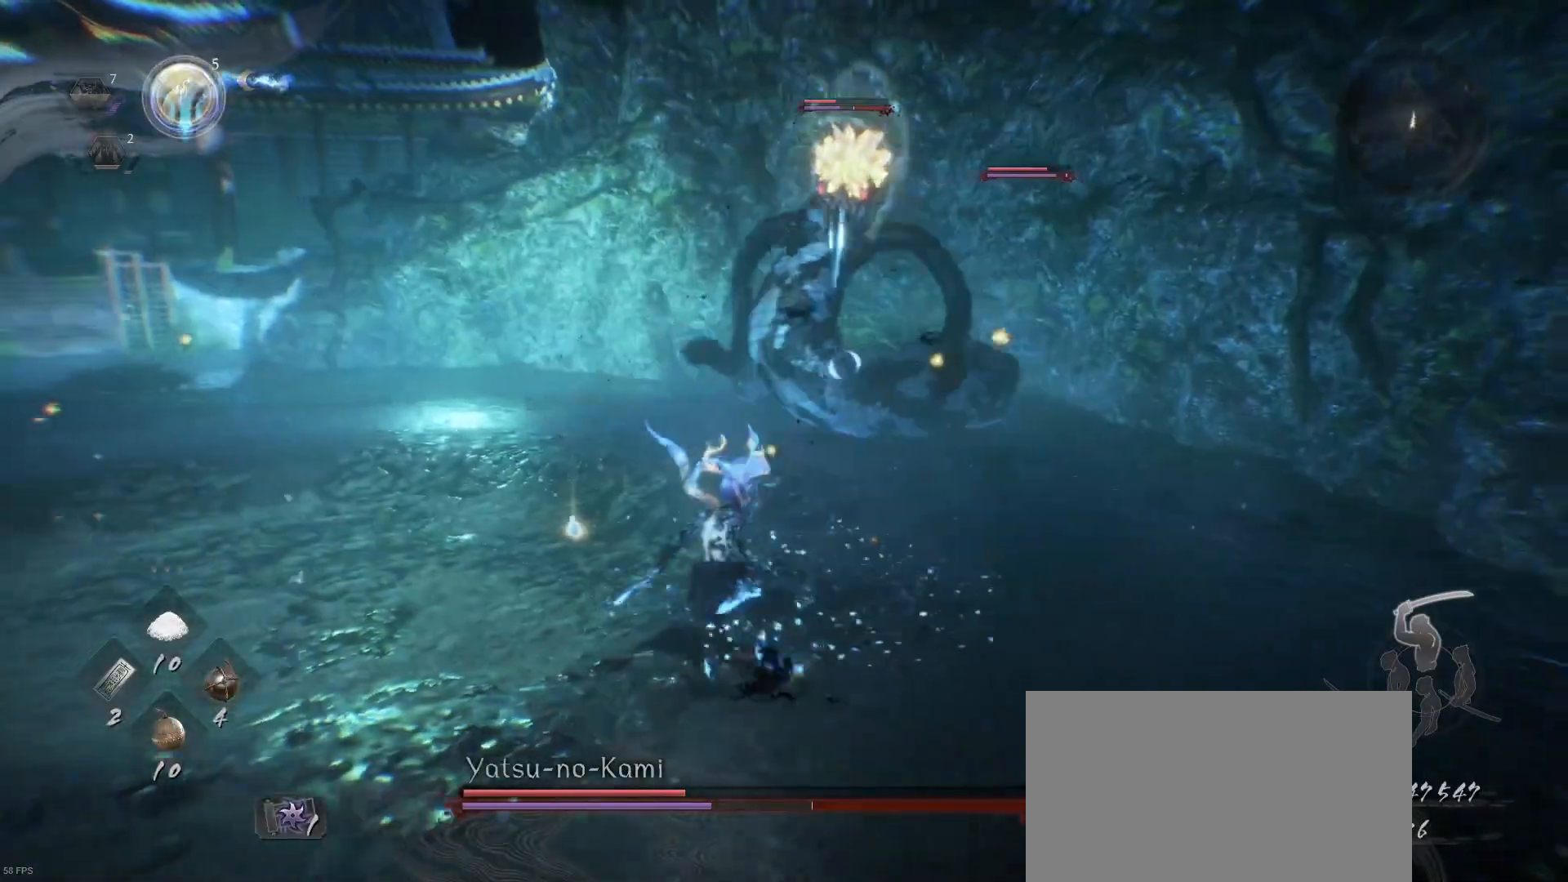
{"buttons": [], "left_stick": "left", "right_stick": "center", "events": [[67, "CROSS", "down"], [67, "R1", "down"], [200, "CROSS", "up"], [200, "R1", "up"]]}
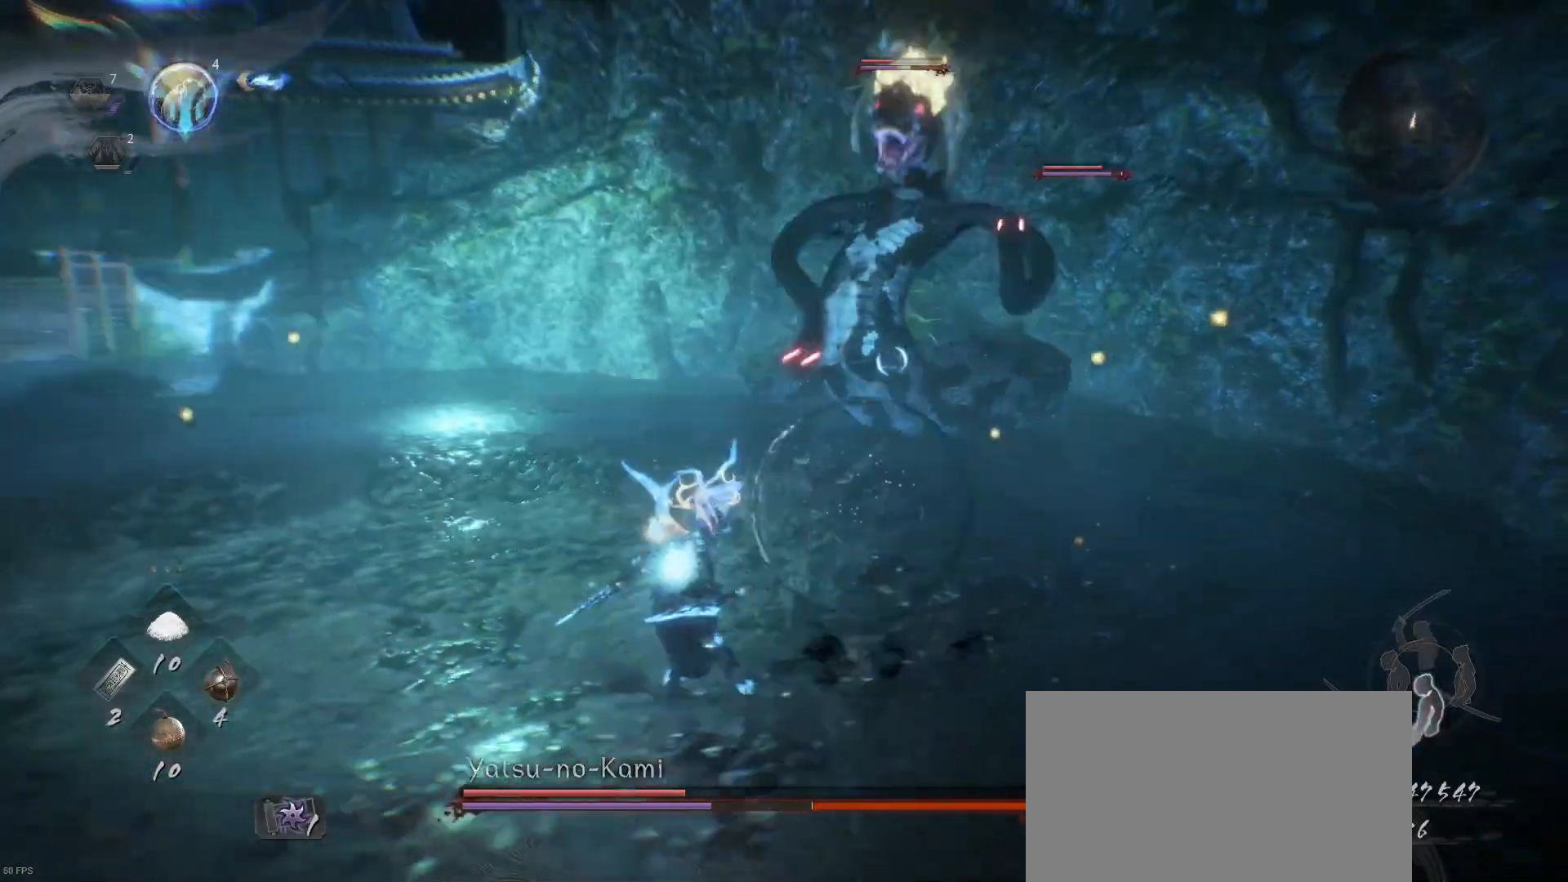
{"buttons": ["TRIANGLE"], "left_stick": "center", "right_stick": "center", "events": [[100, "left_stick", "center"], [133, "TRIANGLE", "down"]]}
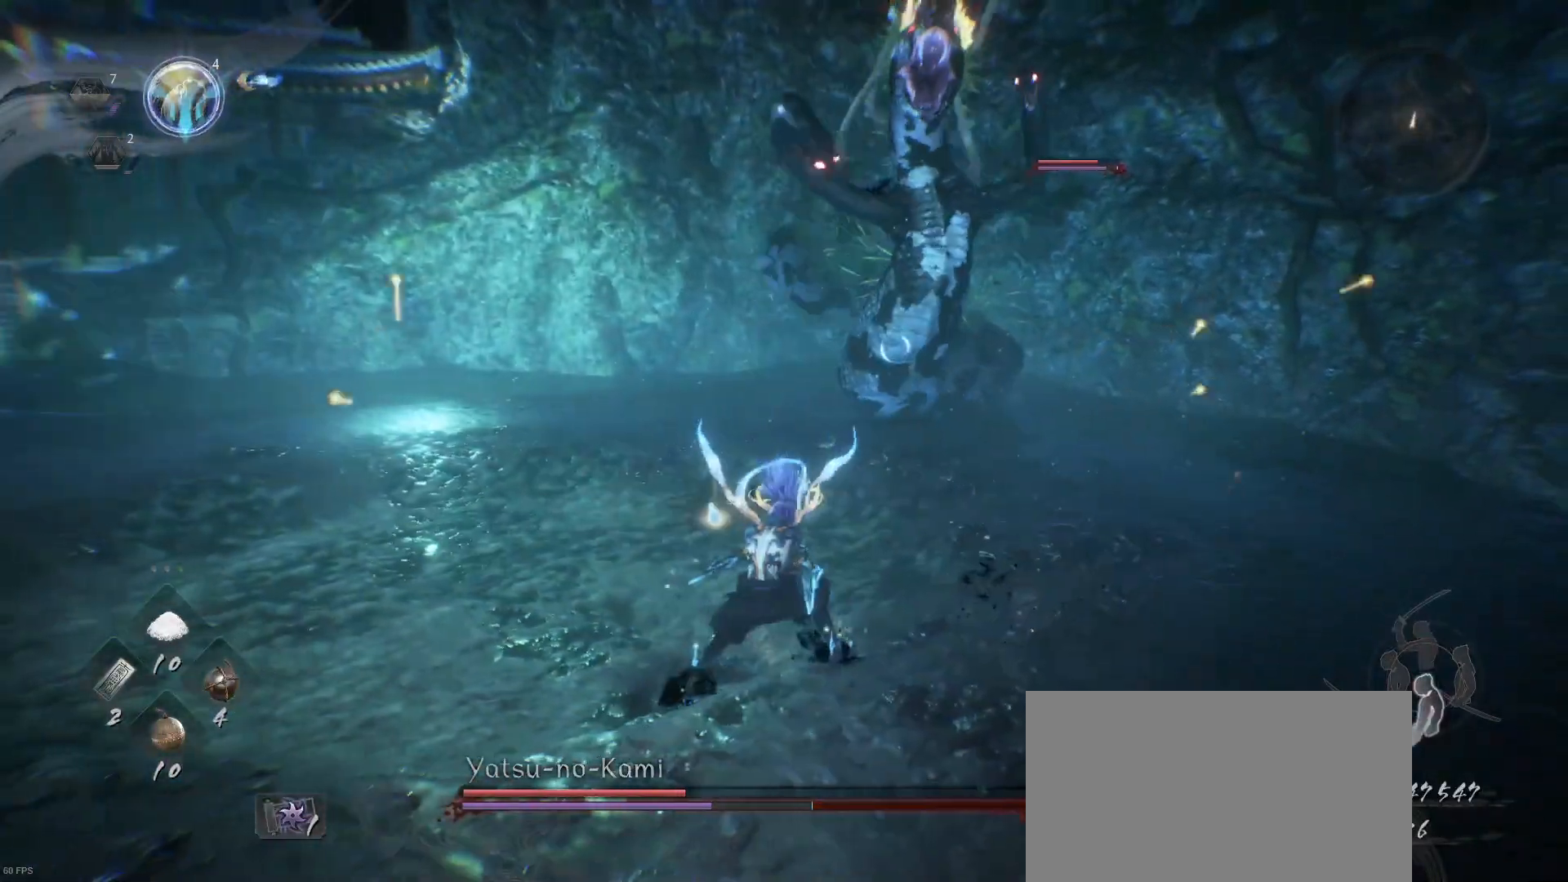
{"buttons": ["L1"], "left_stick": "up", "right_stick": "center", "events": [[333, "left_stick", "up"], [400, "L1", "down"], [400, "TRIANGLE", "up"]]}
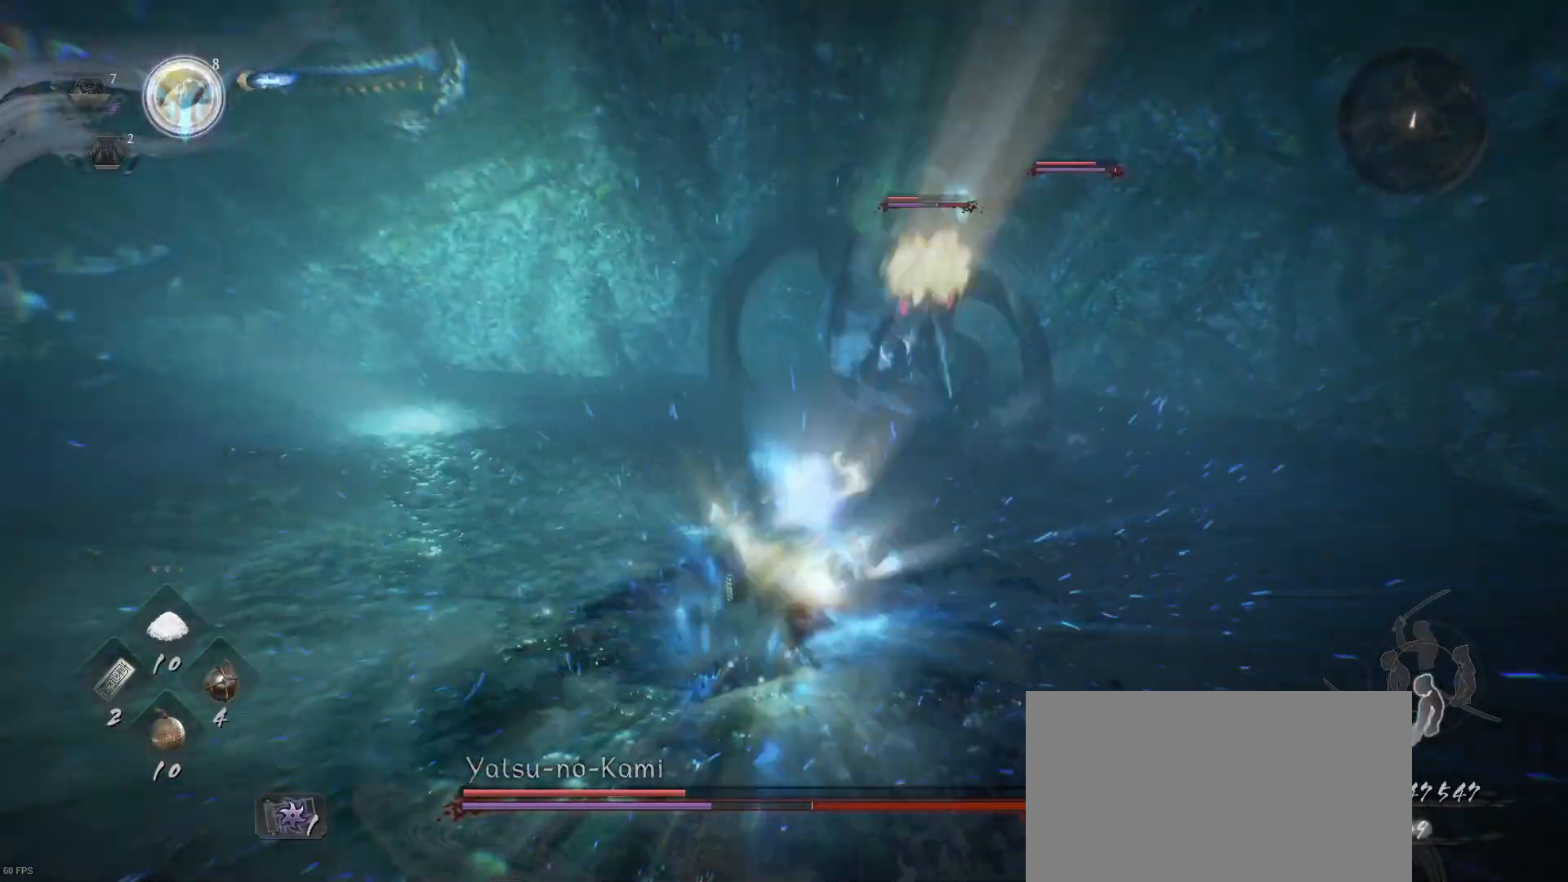
{"buttons": ["SQUARE", "R1"], "left_stick": "up", "right_stick": "center", "events": [[33, "CROSS", "down"], [167, "CROSS", "up"], [367, "L1", "up"], [367, "R1", "down"], [433, "SQUARE", "down"]]}
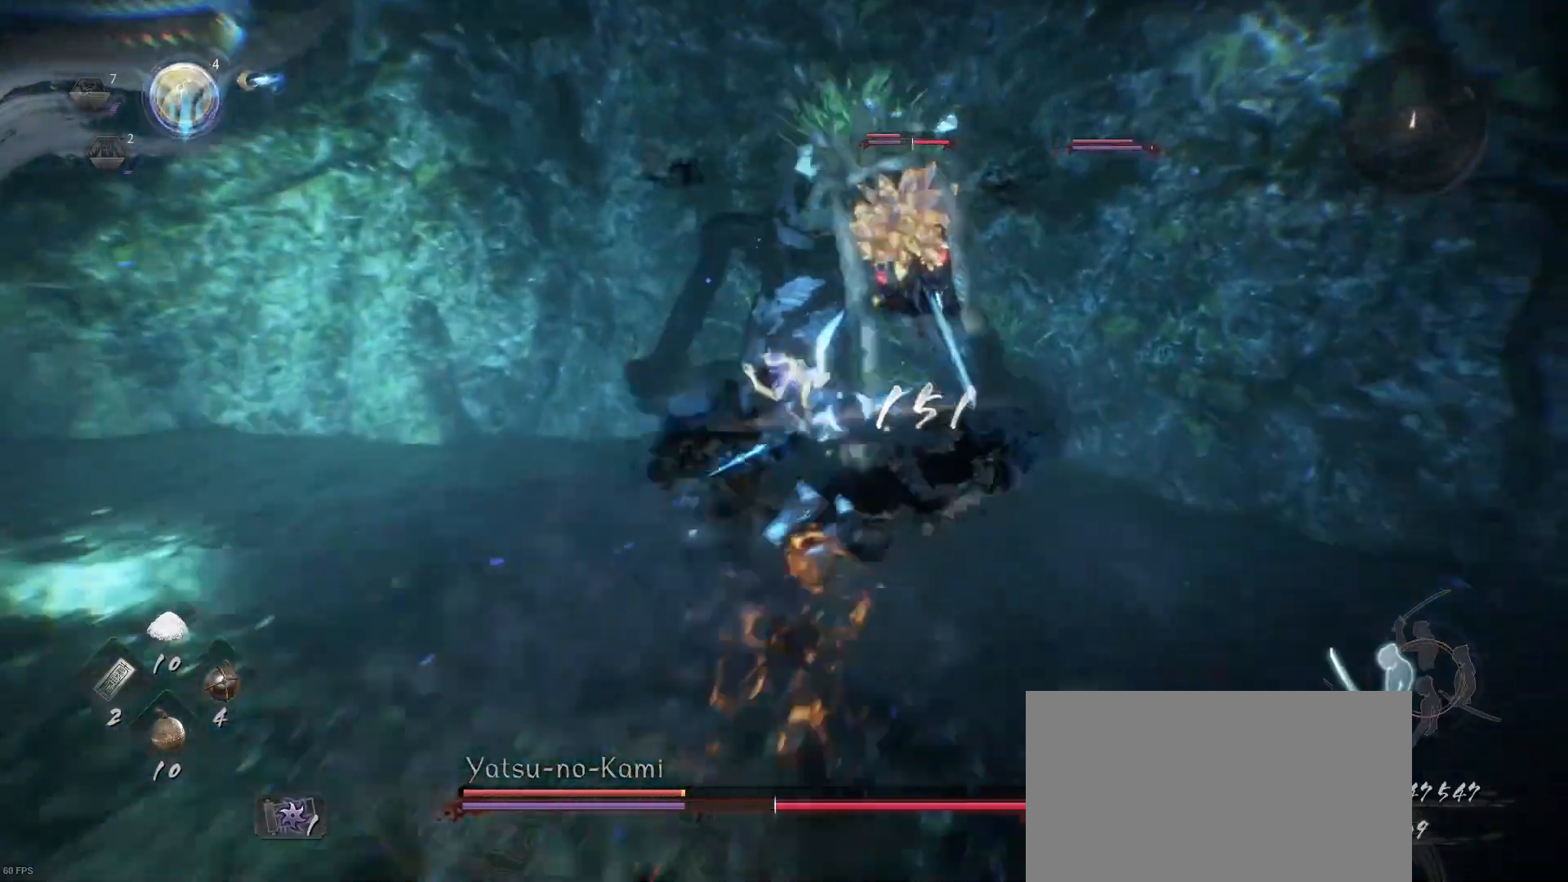
{"buttons": ["SQUARE"], "left_stick": "up", "right_stick": "center", "events": [[67, "R1", "up"], [67, "SQUARE", "up"], [133, "SQUARE", "down"], [233, "SQUARE", "up"], [300, "SQUARE", "down"], [433, "SQUARE", "up"], [500, "SQUARE", "down"]]}
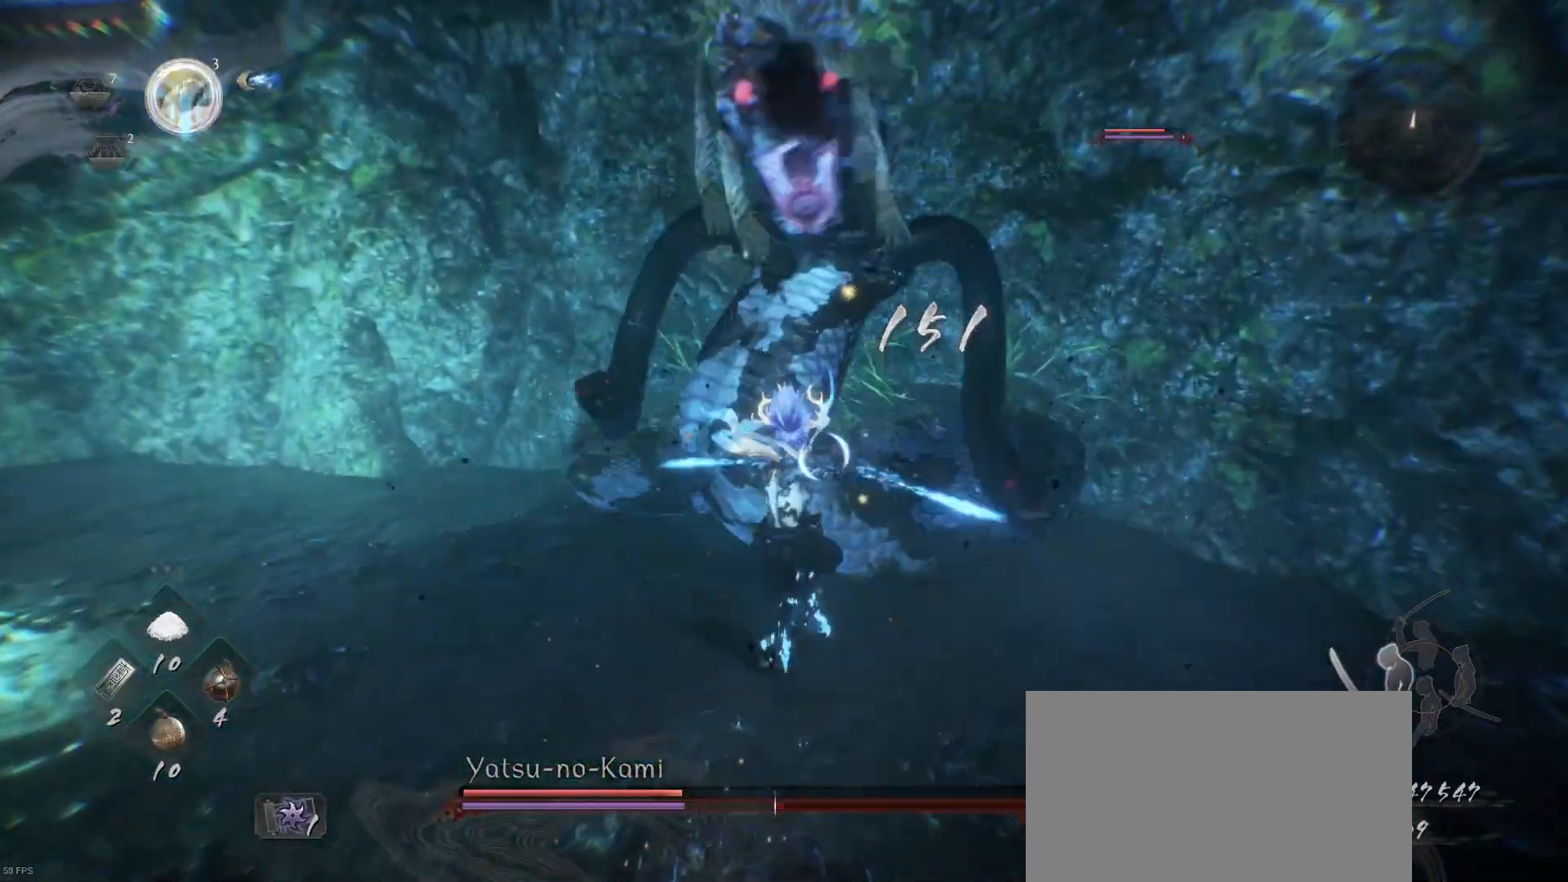
{"buttons": [], "left_stick": "up", "right_stick": "center", "events": [[133, "SQUARE", "up"], [200, "SQUARE", "down"], [500, "SQUARE", "up"]]}
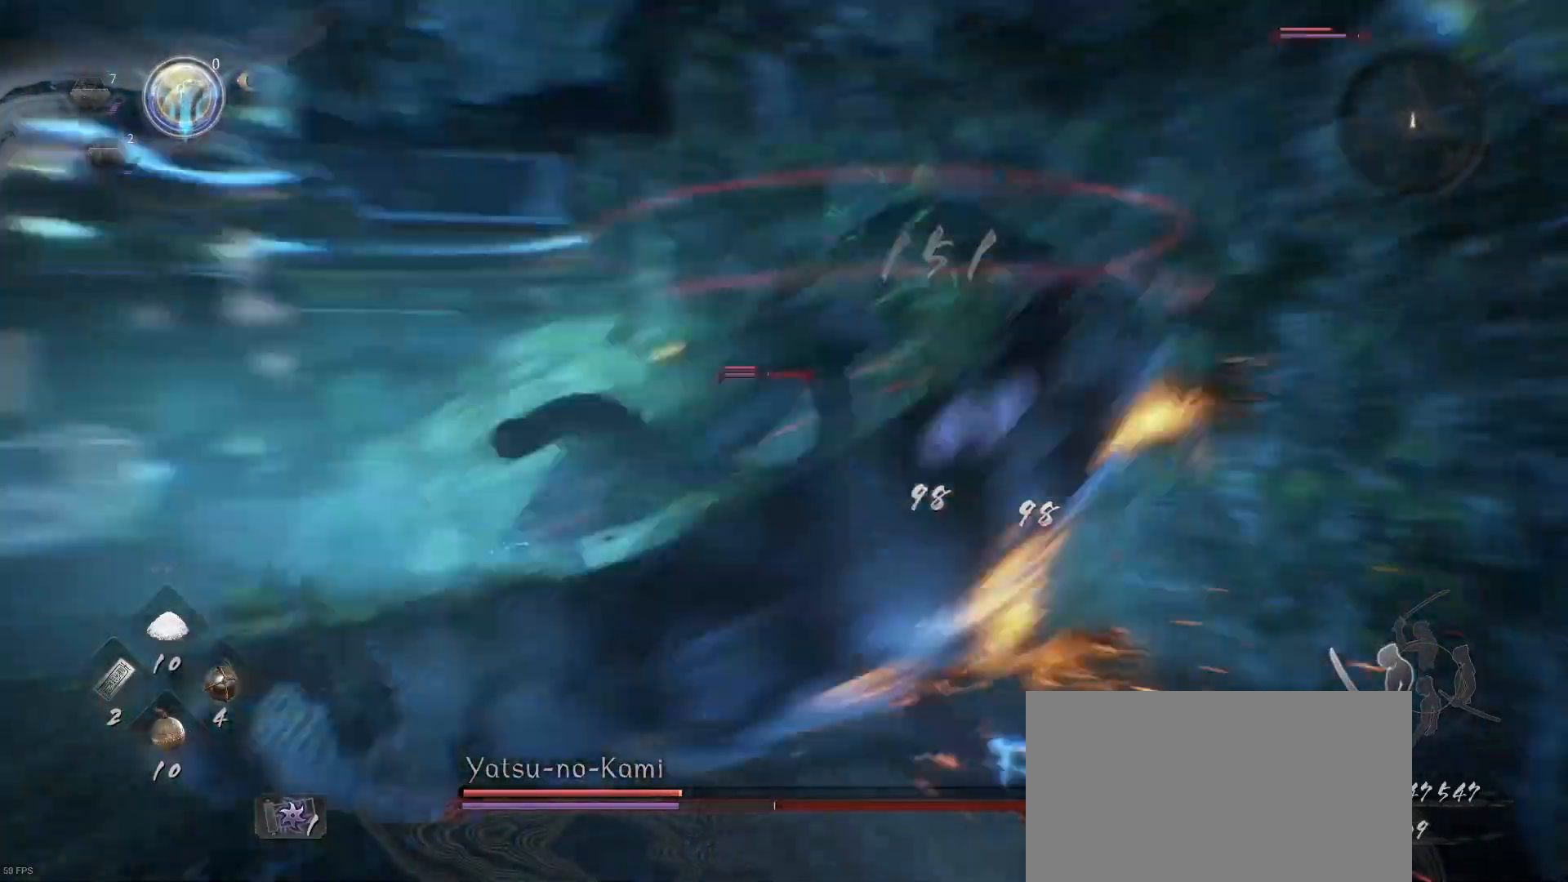
{"buttons": ["SQUARE"], "left_stick": "up", "right_stick": "center", "events": [[67, "SQUARE", "down"], [200, "SQUARE", "up"], [233, "SQUARE", "down"], [367, "SQUARE", "up"], [433, "SQUARE", "down"]]}
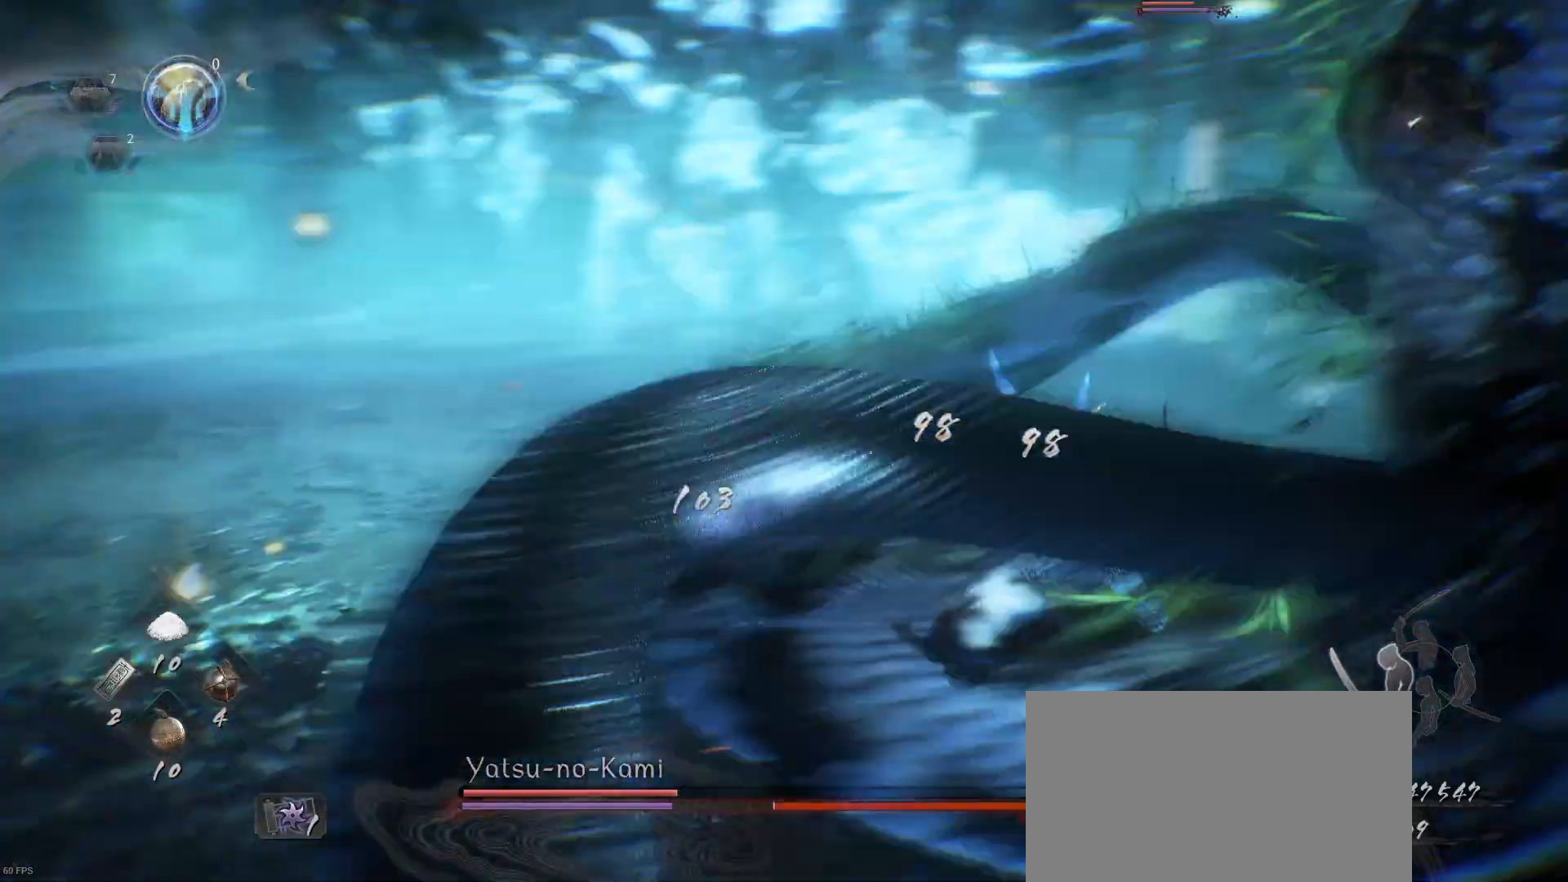
{"buttons": [], "left_stick": "up", "right_stick": "center", "events": [[33, "SQUARE", "up"], [100, "SQUARE", "down"], [233, "SQUARE", "up"], [300, "SQUARE", "down"], [433, "SQUARE", "up"]]}
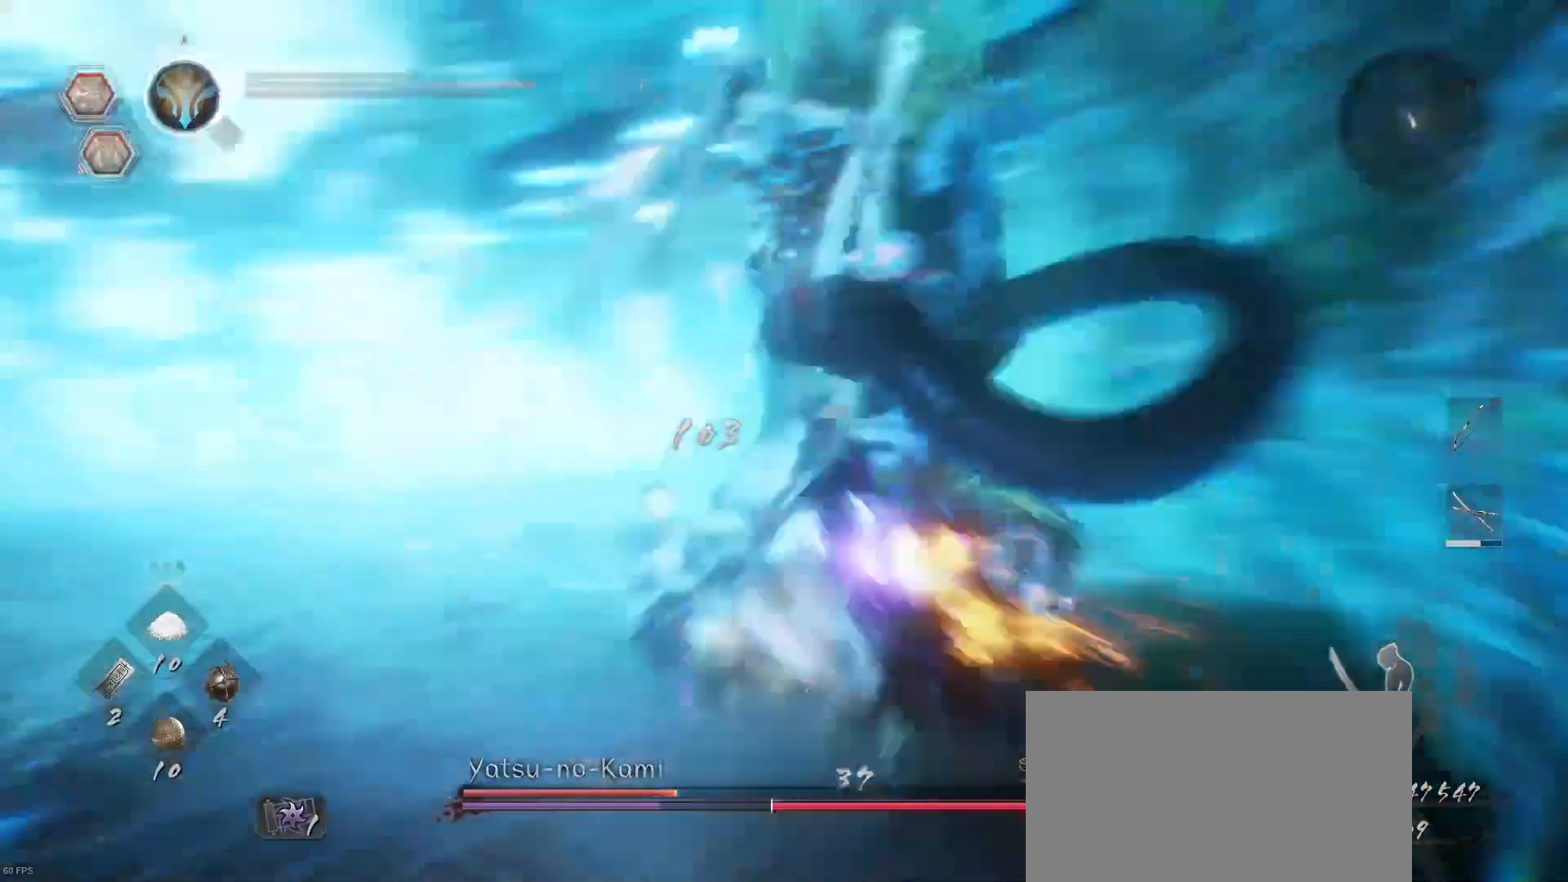
{"buttons": ["TRIANGLE", "R2"], "left_stick": "up-right", "right_stick": "center", "events": [[133, "left_stick", "center"], [400, "R2", "down"], [400, "TRIANGLE", "down"], [467, "left_stick", "up-right"]]}
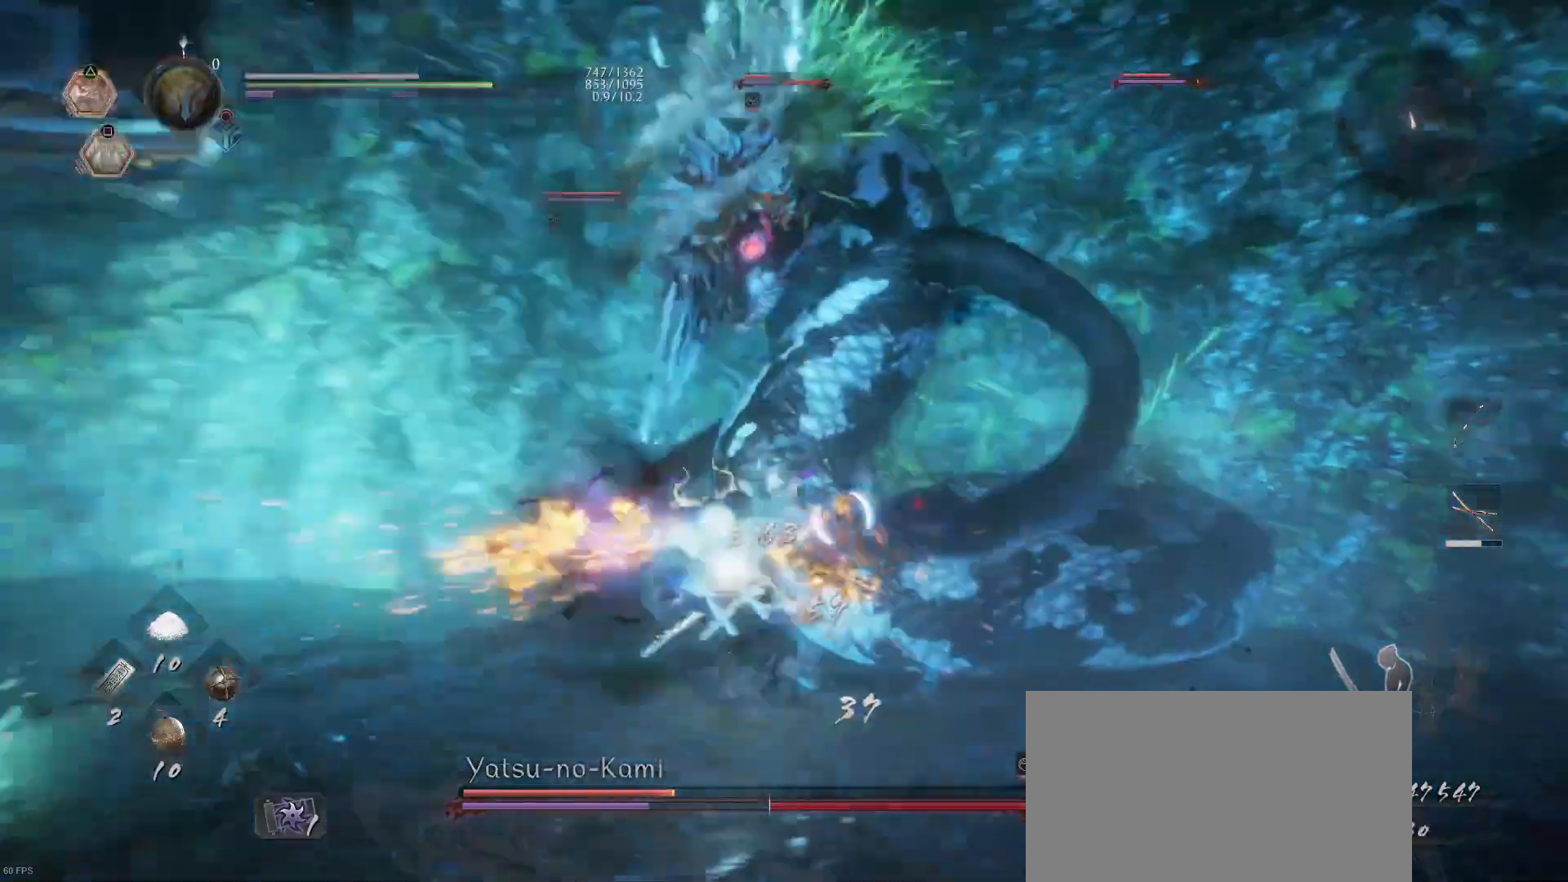
{"buttons": [], "left_stick": "up-right", "right_stick": "center", "events": [[67, "TRIANGLE", "up"], [133, "TRIANGLE", "down"], [233, "TRIANGLE", "up"], [267, "R2", "up"]]}
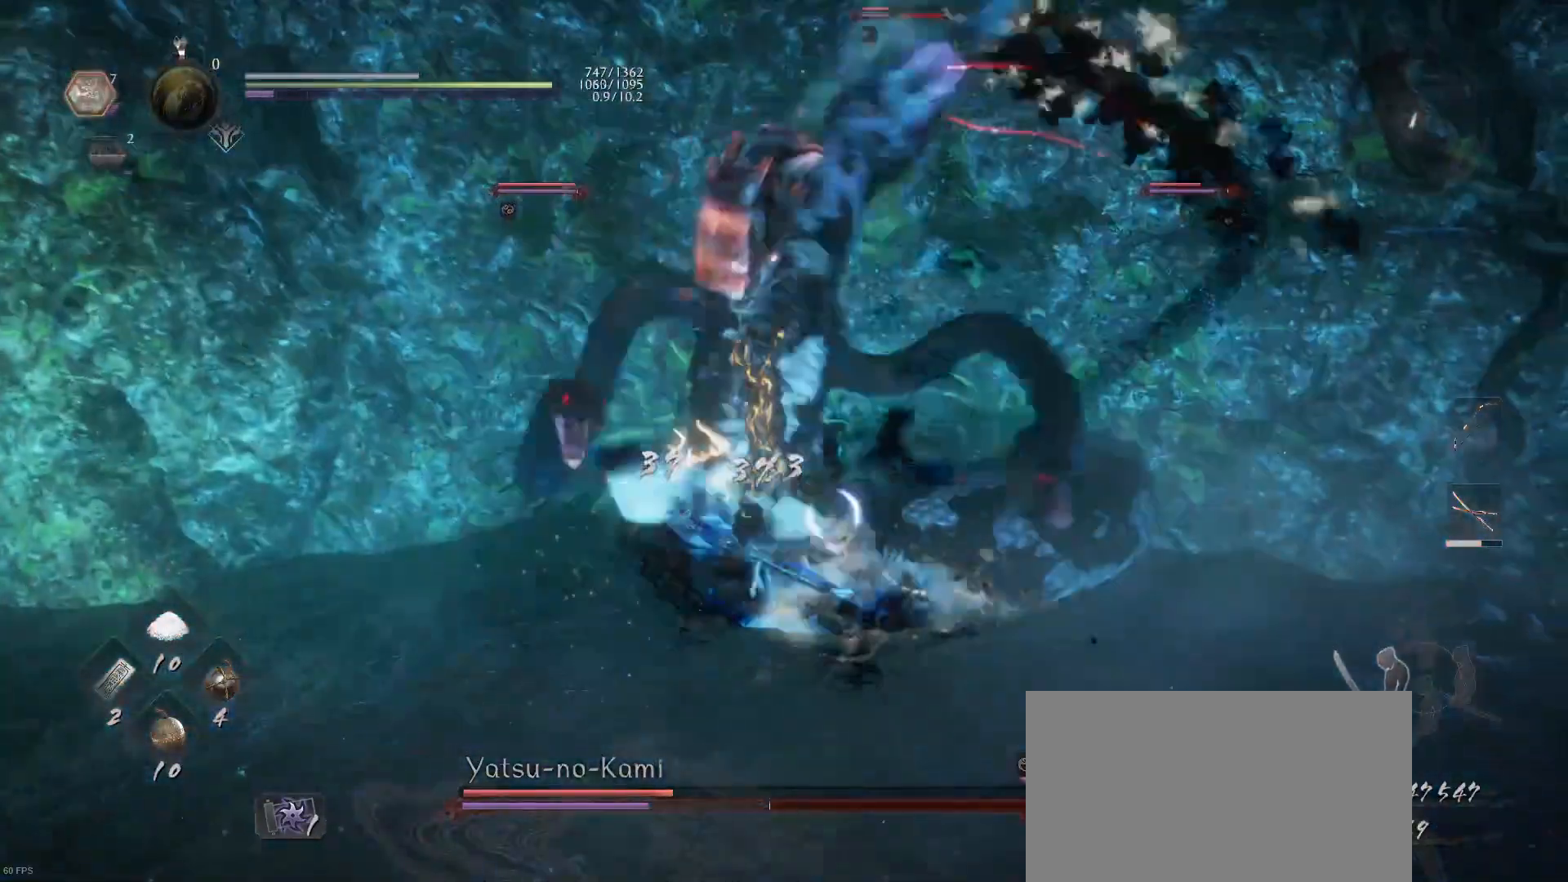
{"buttons": ["SQUARE"], "left_stick": "up", "right_stick": "center", "events": [[100, "left_stick", "up"], [300, "R1", "down"], [300, "SQUARE", "down"], [400, "SQUARE", "up"], [433, "R1", "up"], [500, "SQUARE", "down"]]}
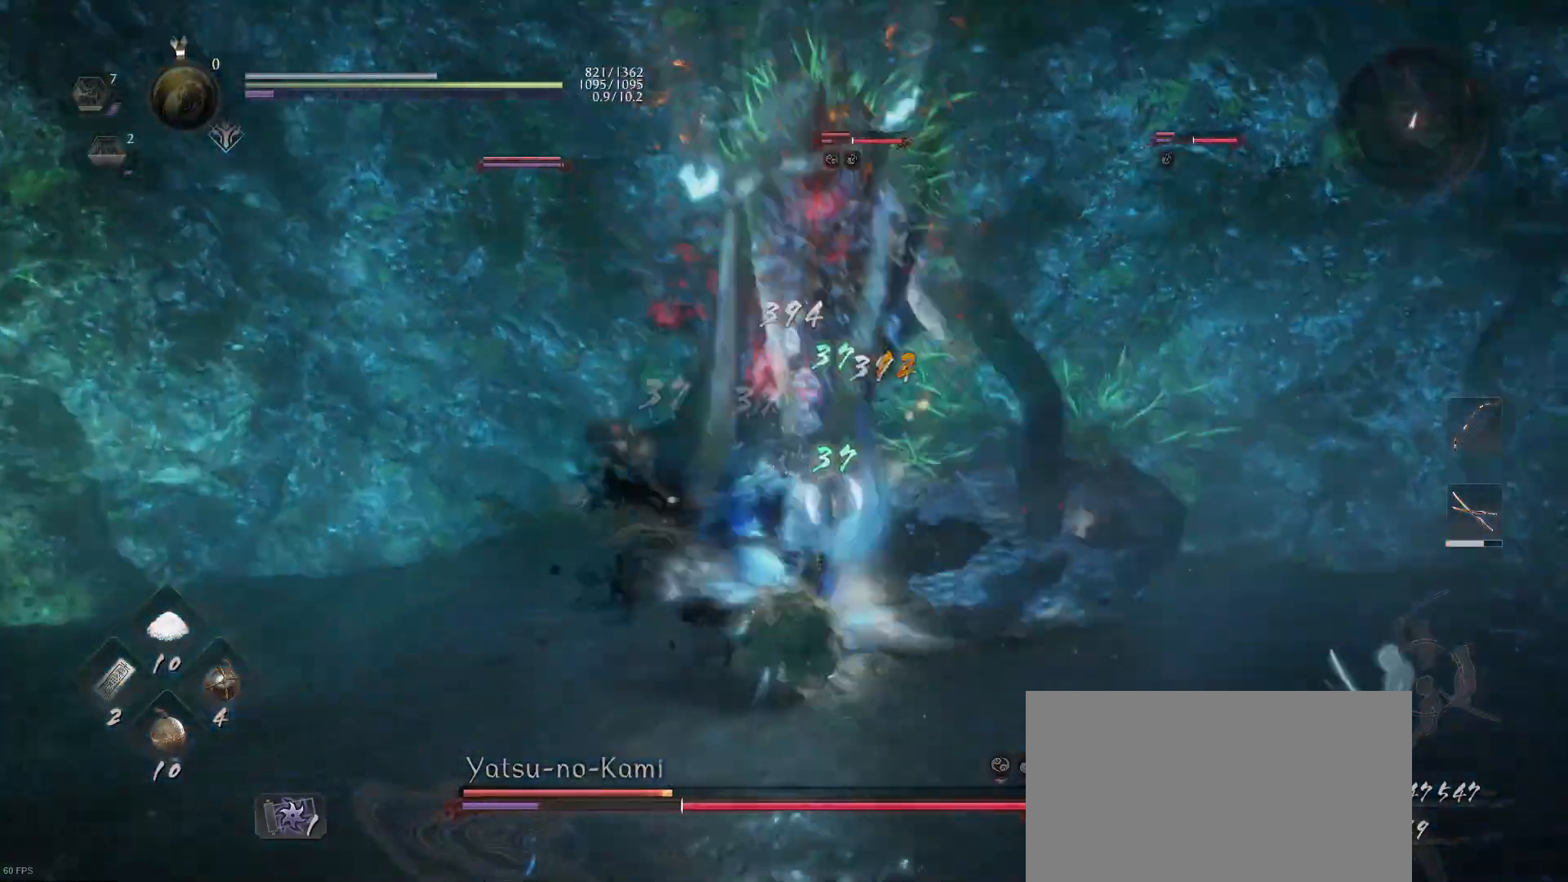
{"buttons": [], "left_stick": "right", "right_stick": "center", "events": [[100, "SQUARE", "up"], [167, "SQUARE", "down"], [200, "left_stick", "up-right"], [300, "SQUARE", "up"], [333, "SQUARE", "down"], [467, "left_stick", "right"], [500, "SQUARE", "up"]]}
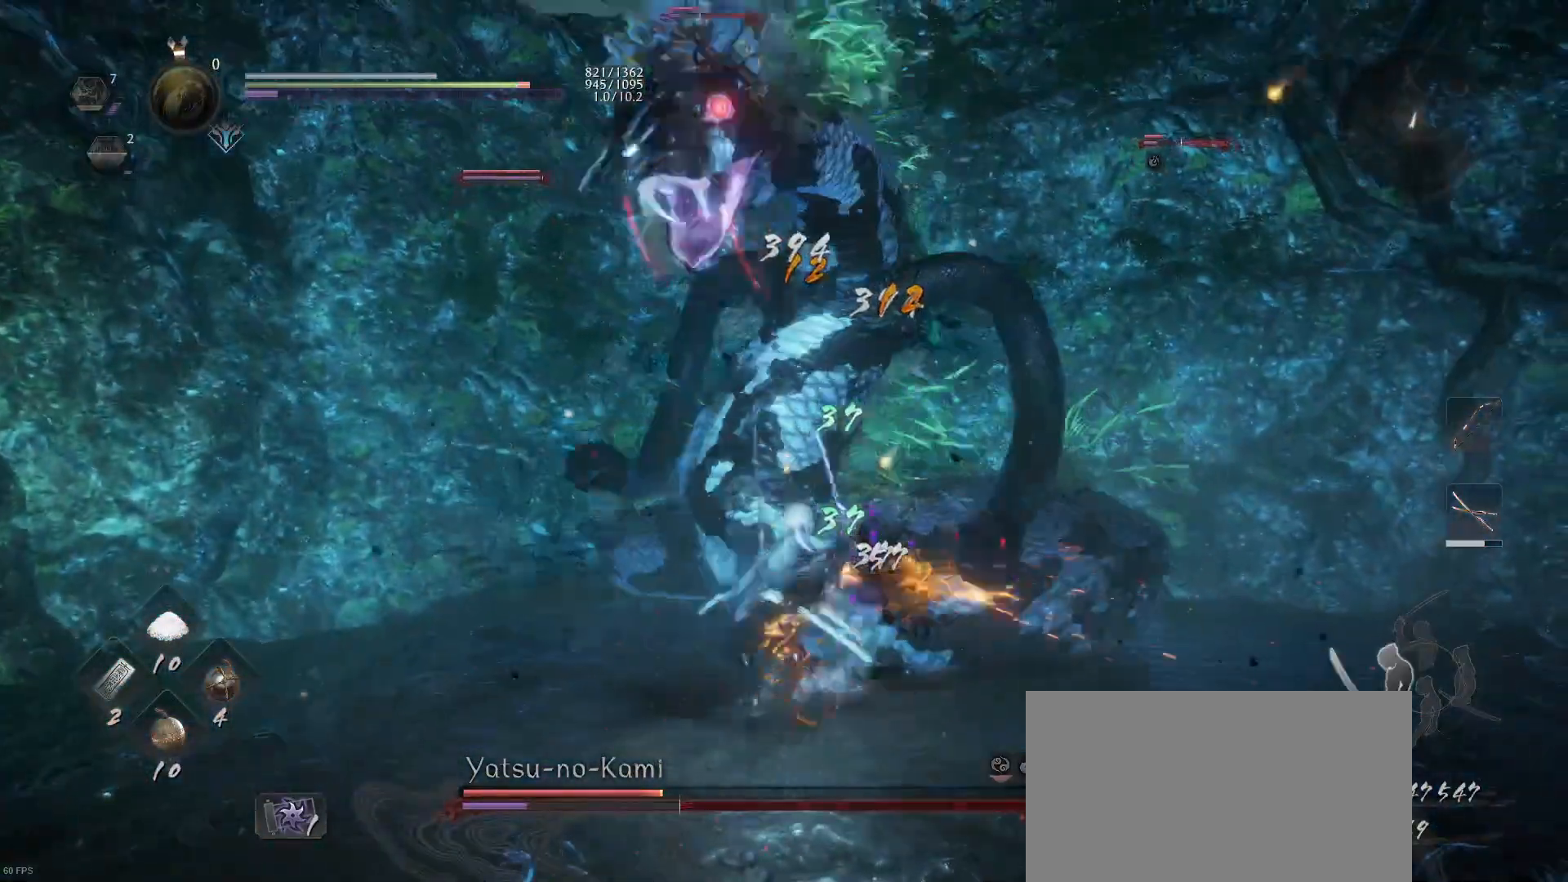
{"buttons": [], "left_stick": "down-right", "right_stick": "center", "events": [[33, "left_stick", "down-right"]]}
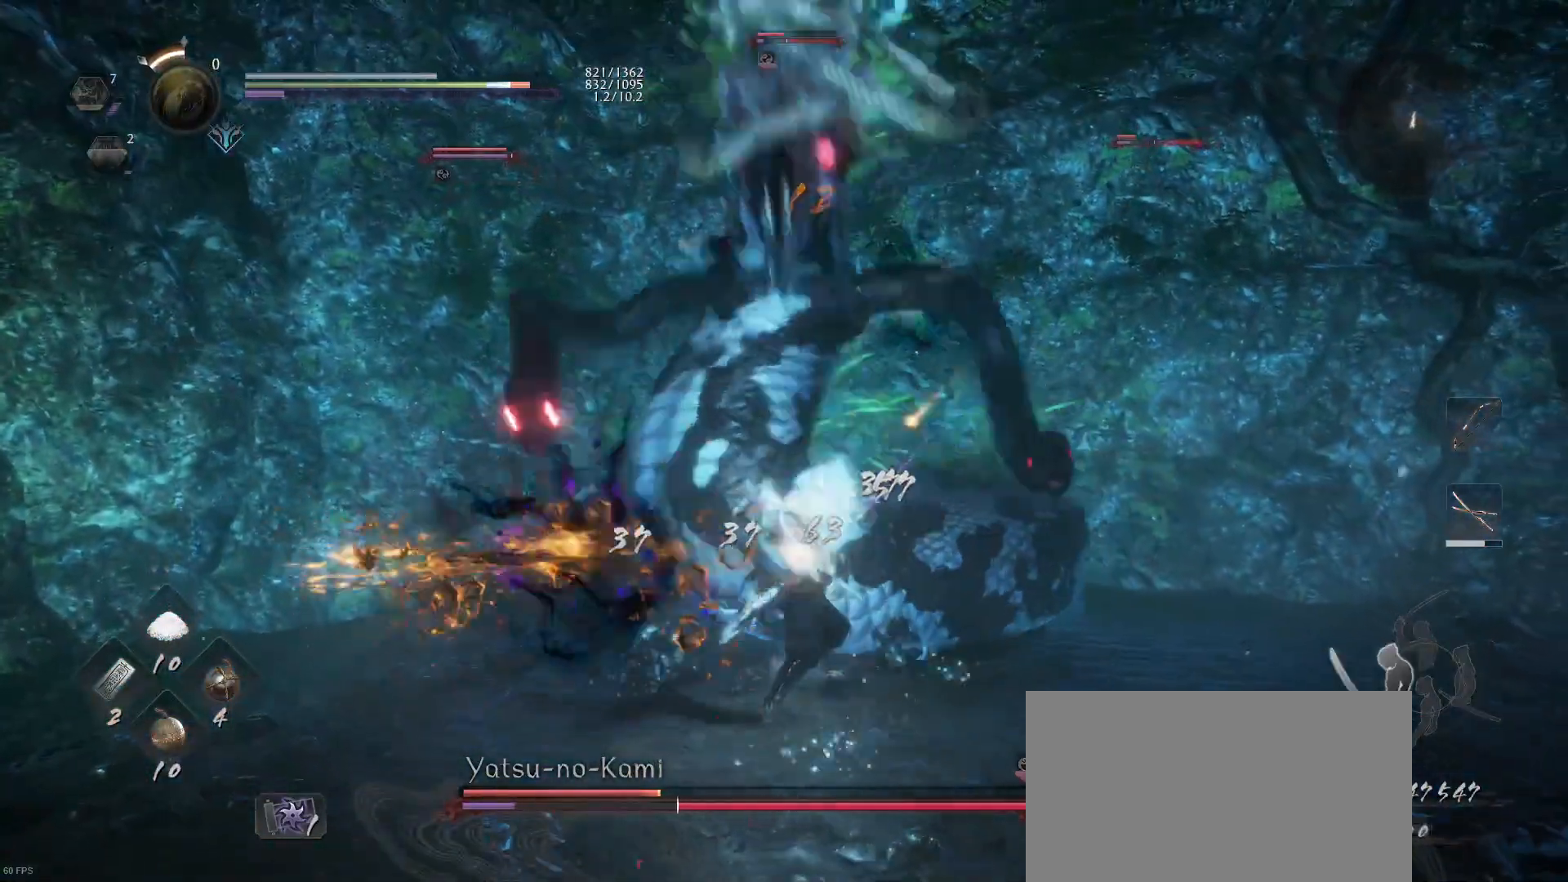
{"buttons": [], "left_stick": "up", "right_stick": "center", "events": [[167, "R1", "down"], [167, "SQUARE", "down"], [200, "left_stick", "up-right"], [267, "R1", "up"], [267, "SQUARE", "up"], [333, "SQUARE", "down"], [400, "left_stick", "up"], [467, "SQUARE", "up"]]}
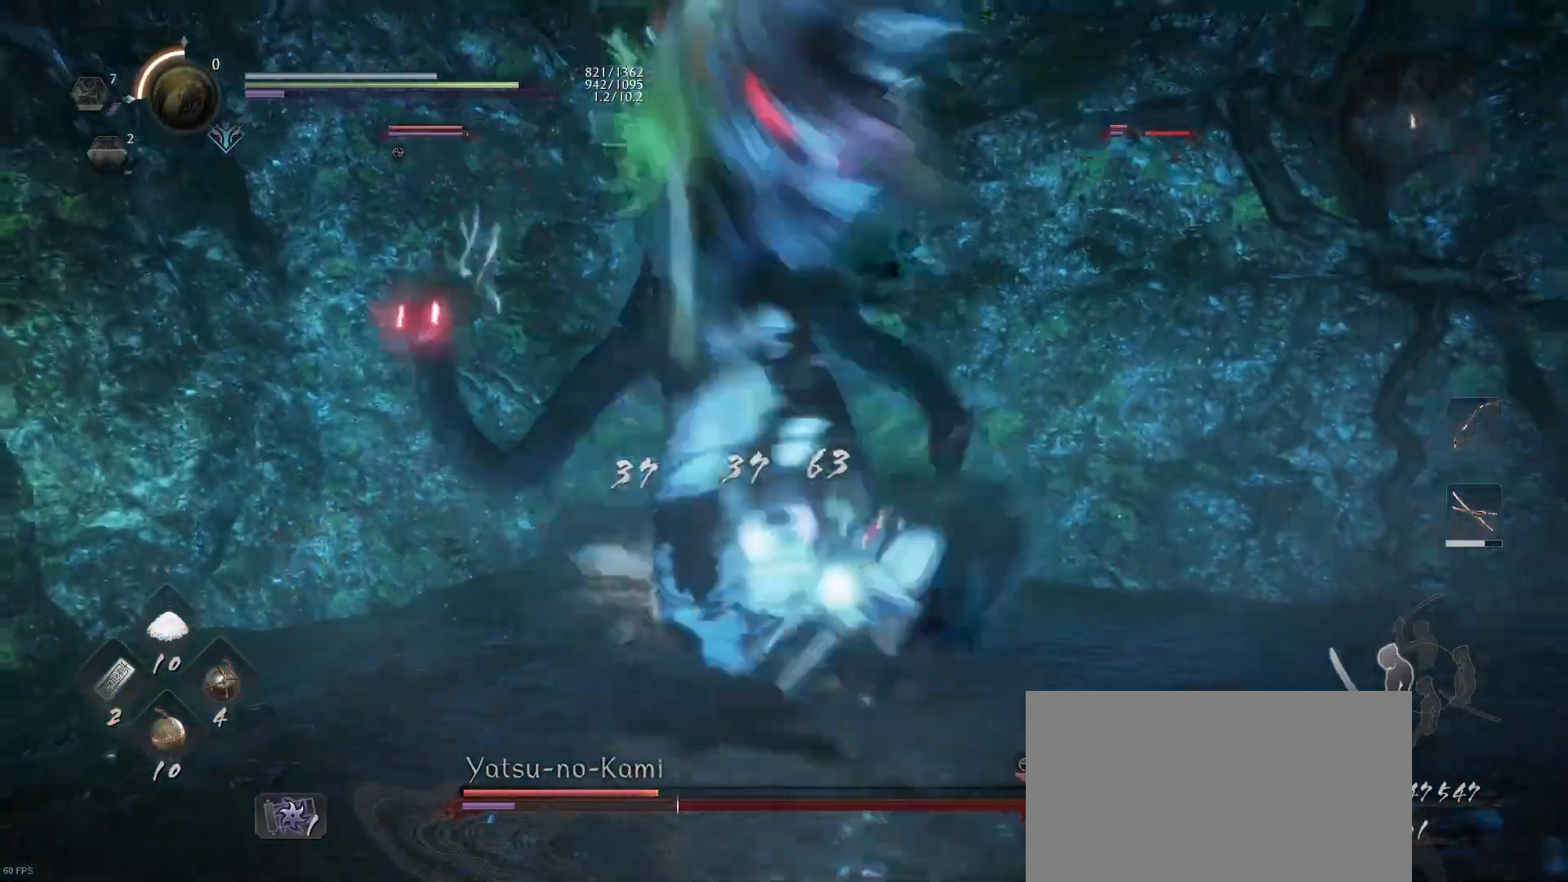
{"buttons": ["L1"], "left_stick": "up-right", "right_stick": "center", "events": [[167, "L1", "down"], [300, "left_stick", "up-right"]]}
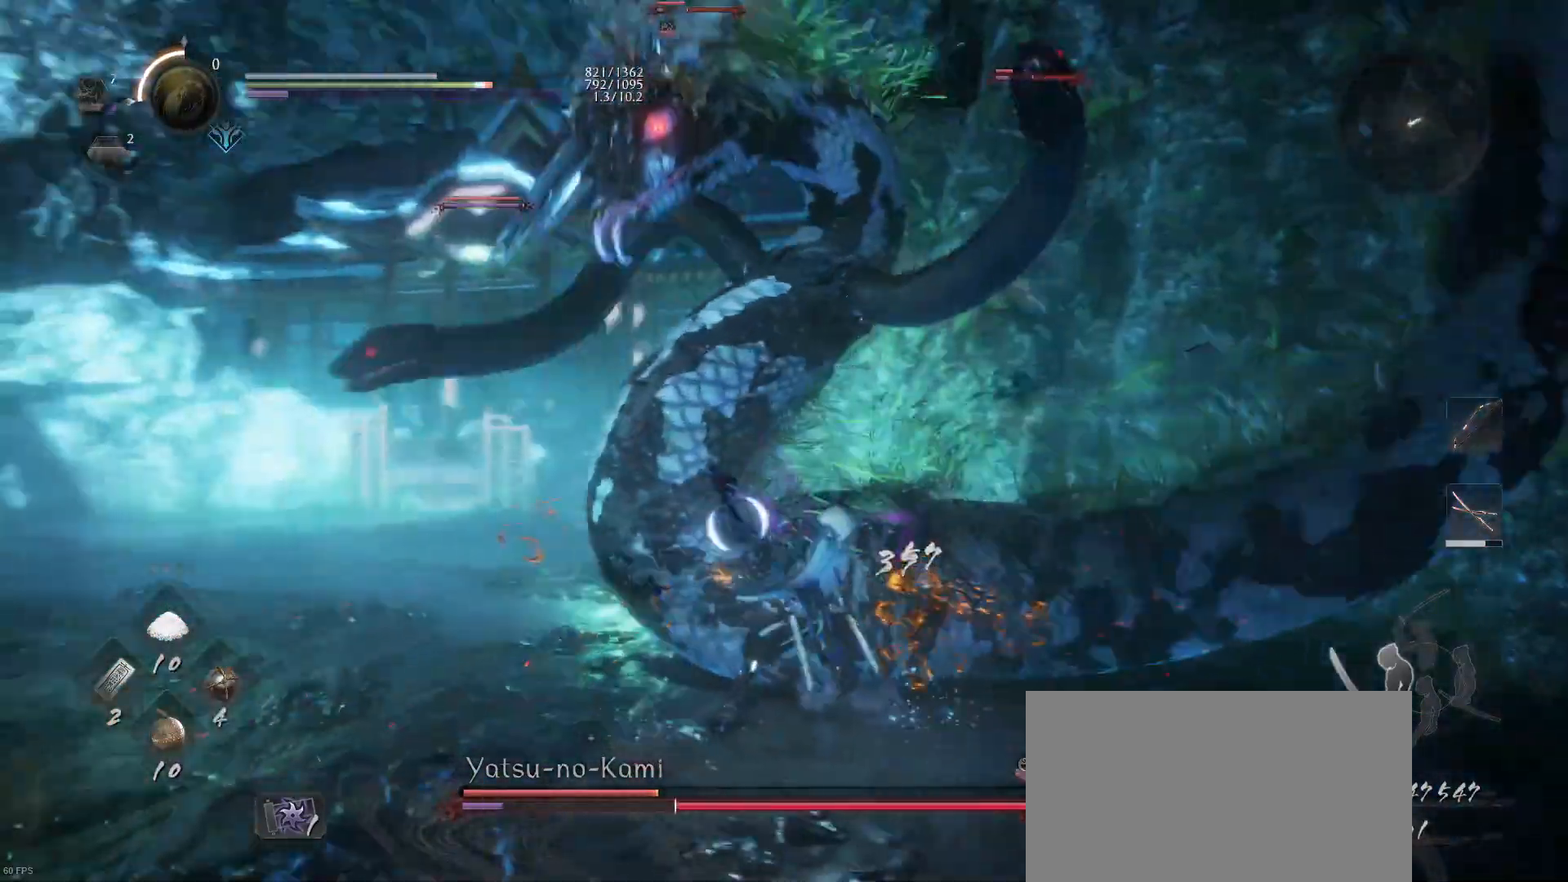
{"buttons": ["L1"], "left_stick": "up-right", "right_stick": "center", "events": [[200, "CROSS", "down"], [300, "CROSS", "up"]]}
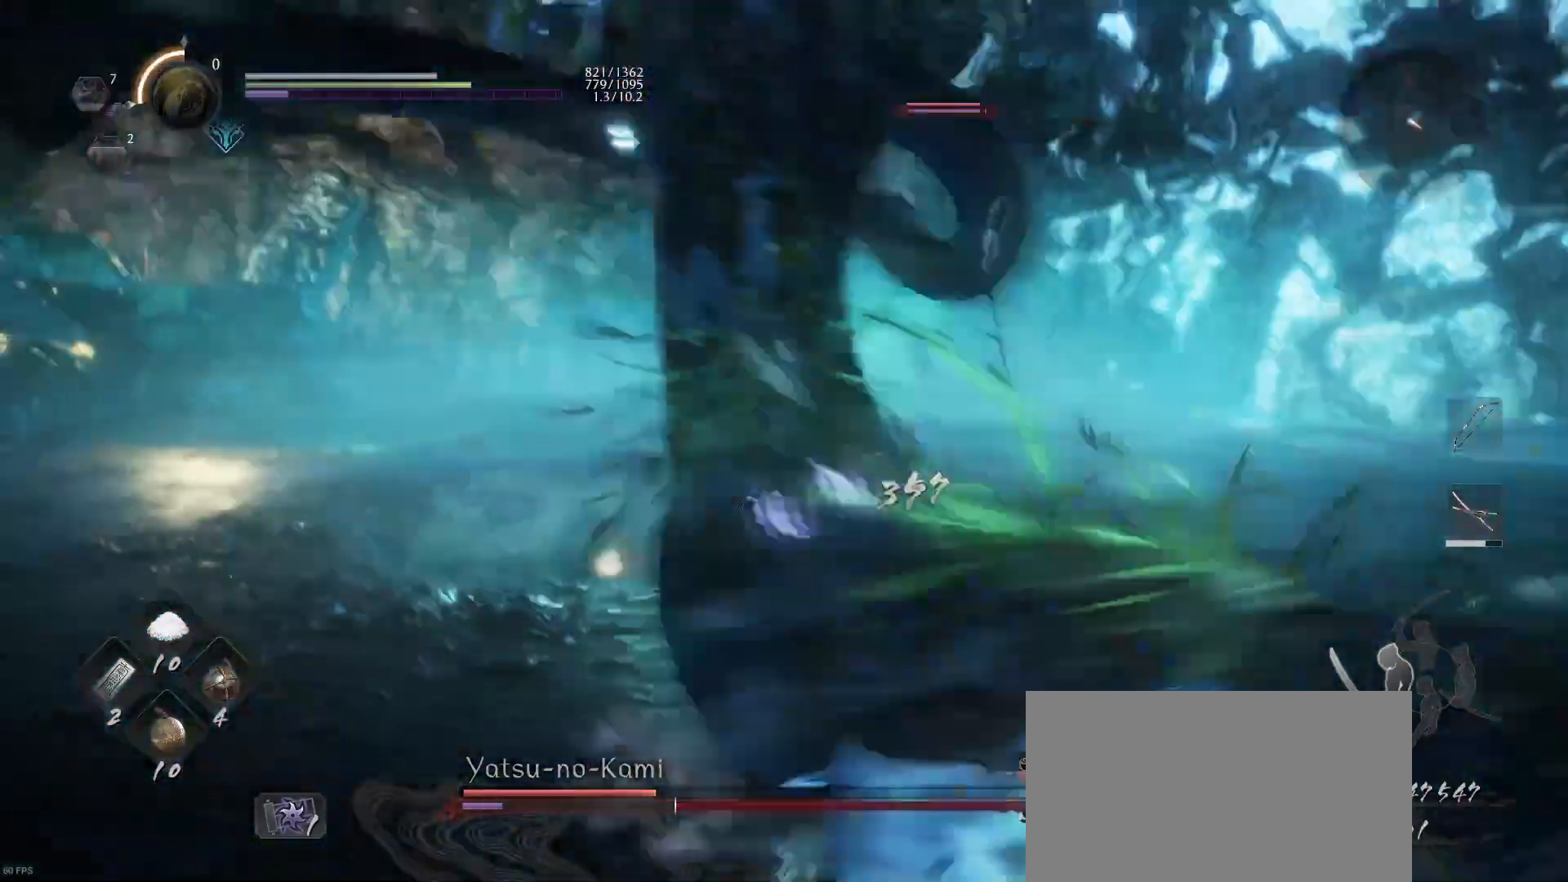
{"buttons": ["L1"], "left_stick": "up-right", "right_stick": "center", "events": []}
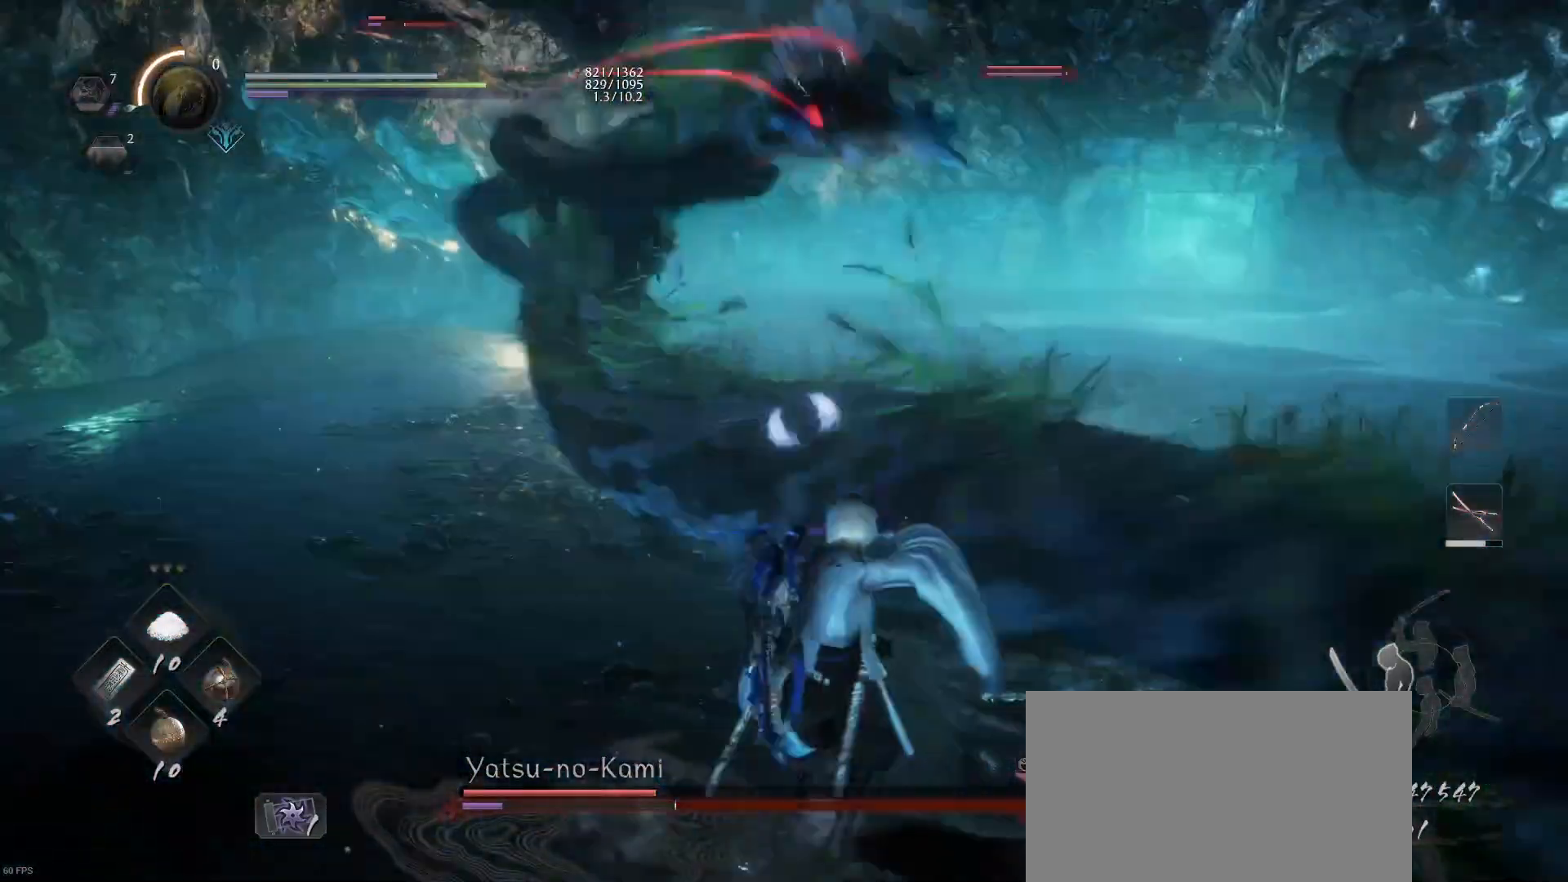
{"buttons": [], "left_stick": "up", "right_stick": "center", "events": [[133, "left_stick", "up"], [167, "L1", "up"], [167, "R1", "down"], [167, "SQUARE", "down"], [300, "SQUARE", "up"], [333, "R1", "up"], [400, "SQUARE", "down"], [500, "SQUARE", "up"]]}
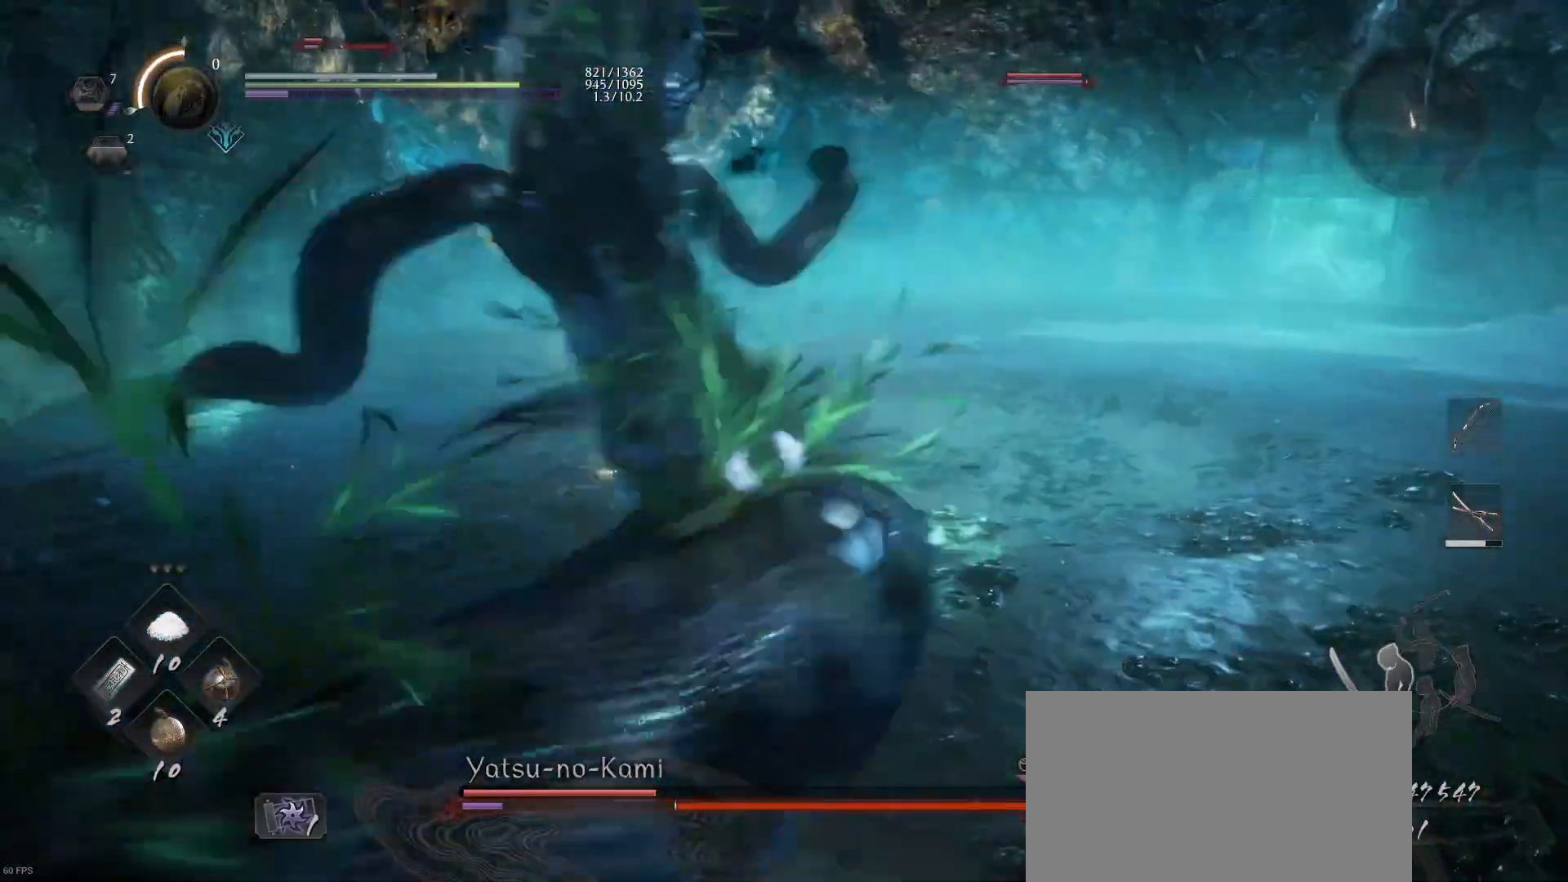
{"buttons": [], "left_stick": "up", "right_stick": "center", "events": [[67, "SQUARE", "down"], [200, "SQUARE", "up"], [367, "TRIANGLE", "down"], [467, "TRIANGLE", "up"]]}
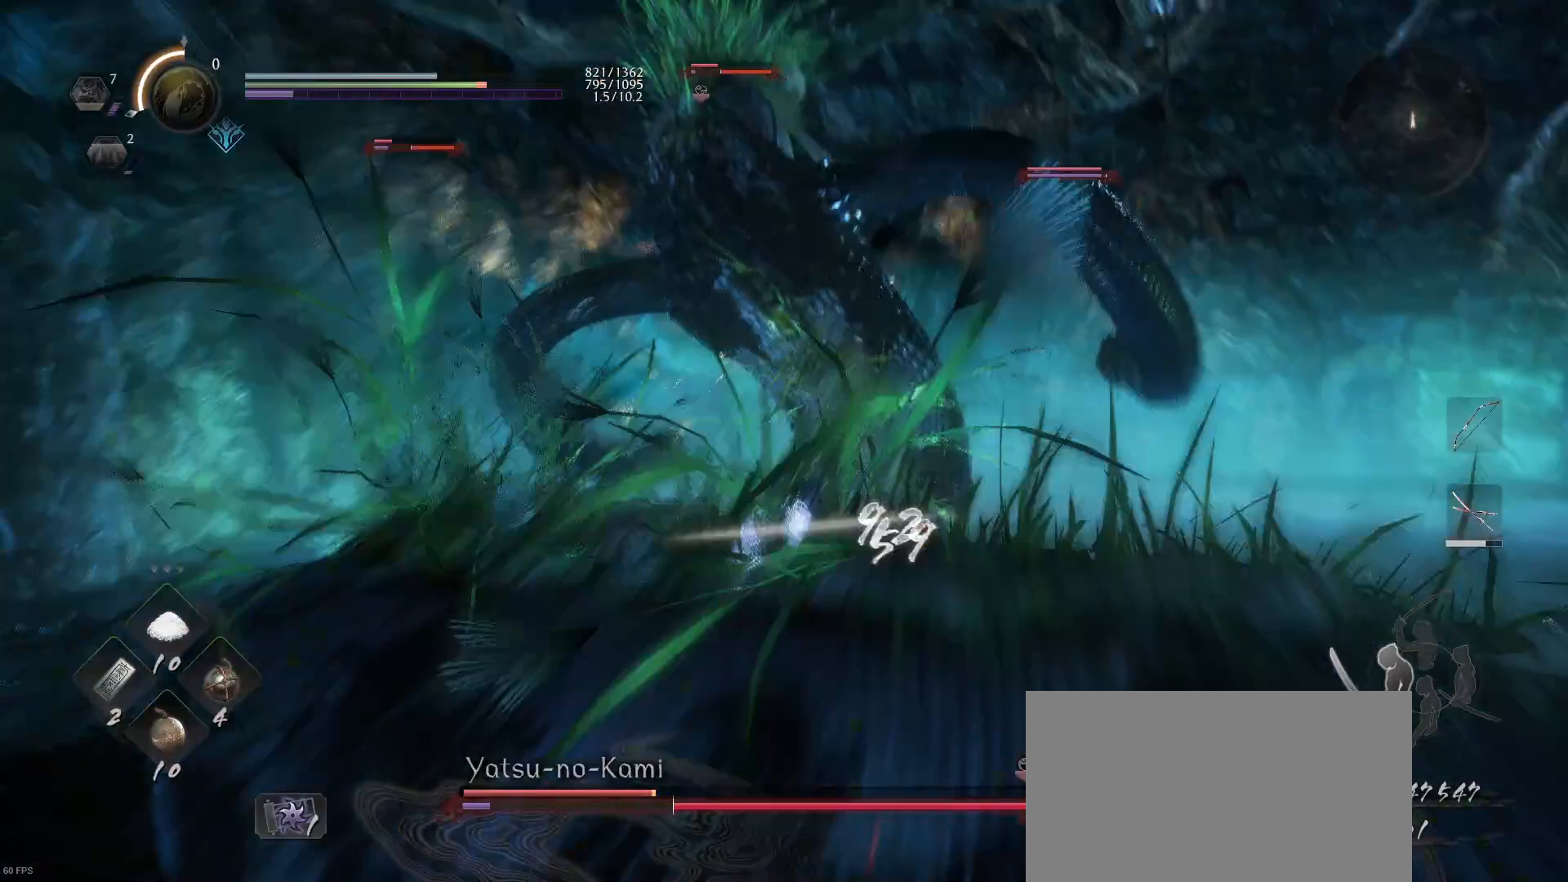
{"buttons": [], "left_stick": "up", "right_stick": "center", "events": [[100, "TRIANGLE", "down"], [233, "TRIANGLE", "up"], [367, "TRIANGLE", "down"], [500, "TRIANGLE", "up"]]}
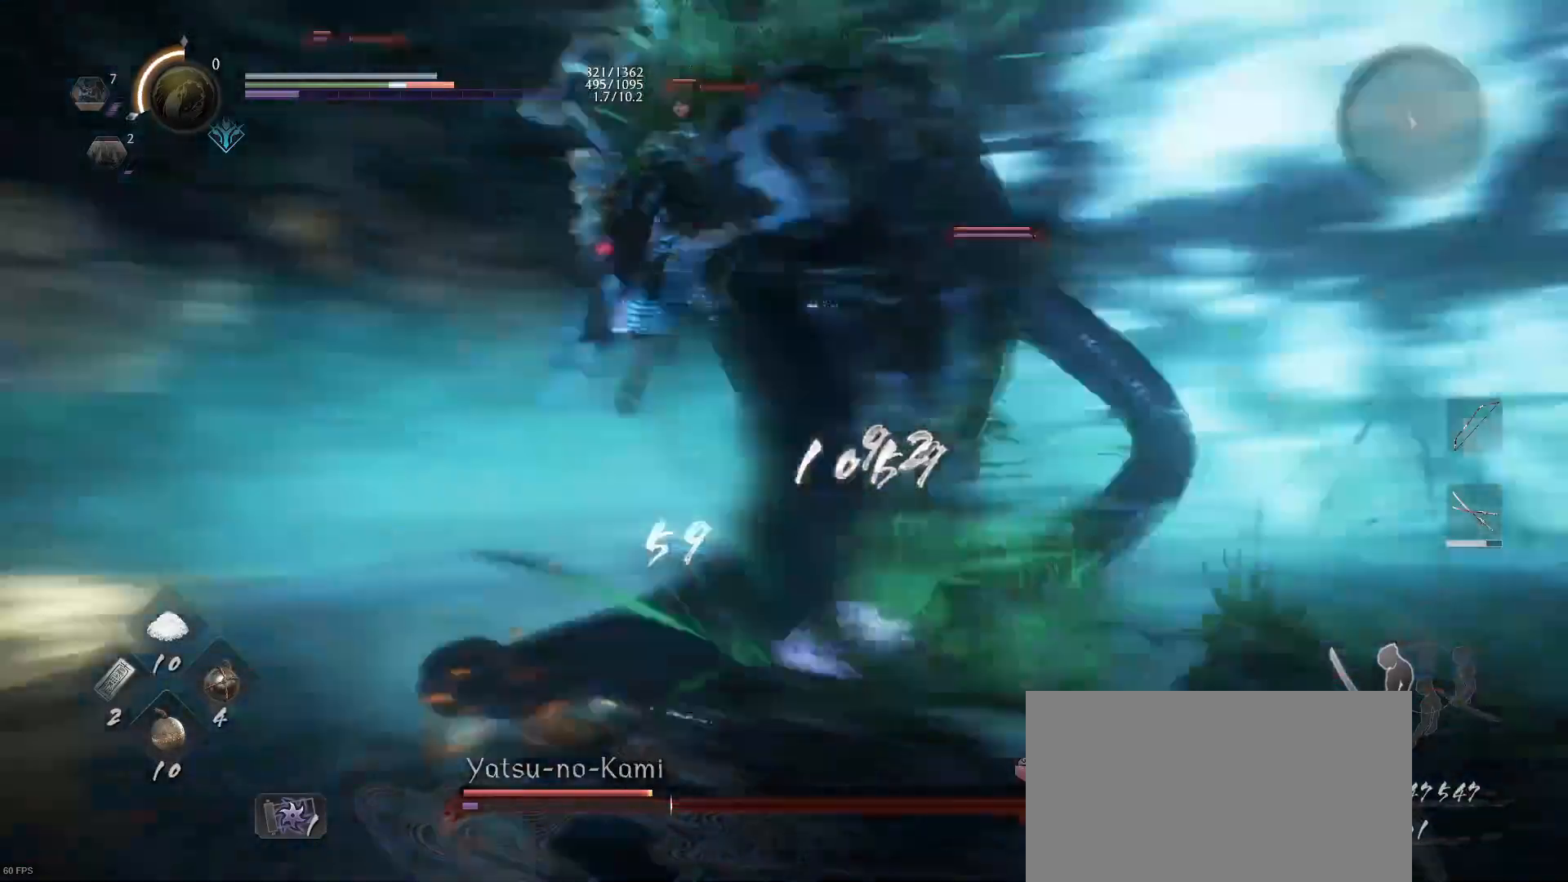
{"buttons": ["TRIANGLE"], "left_stick": "up", "right_stick": "center", "events": [[33, "TRIANGLE", "down"], [167, "TRIANGLE", "up"], [233, "TRIANGLE", "down"], [333, "TRIANGLE", "up"], [400, "TRIANGLE", "down"]]}
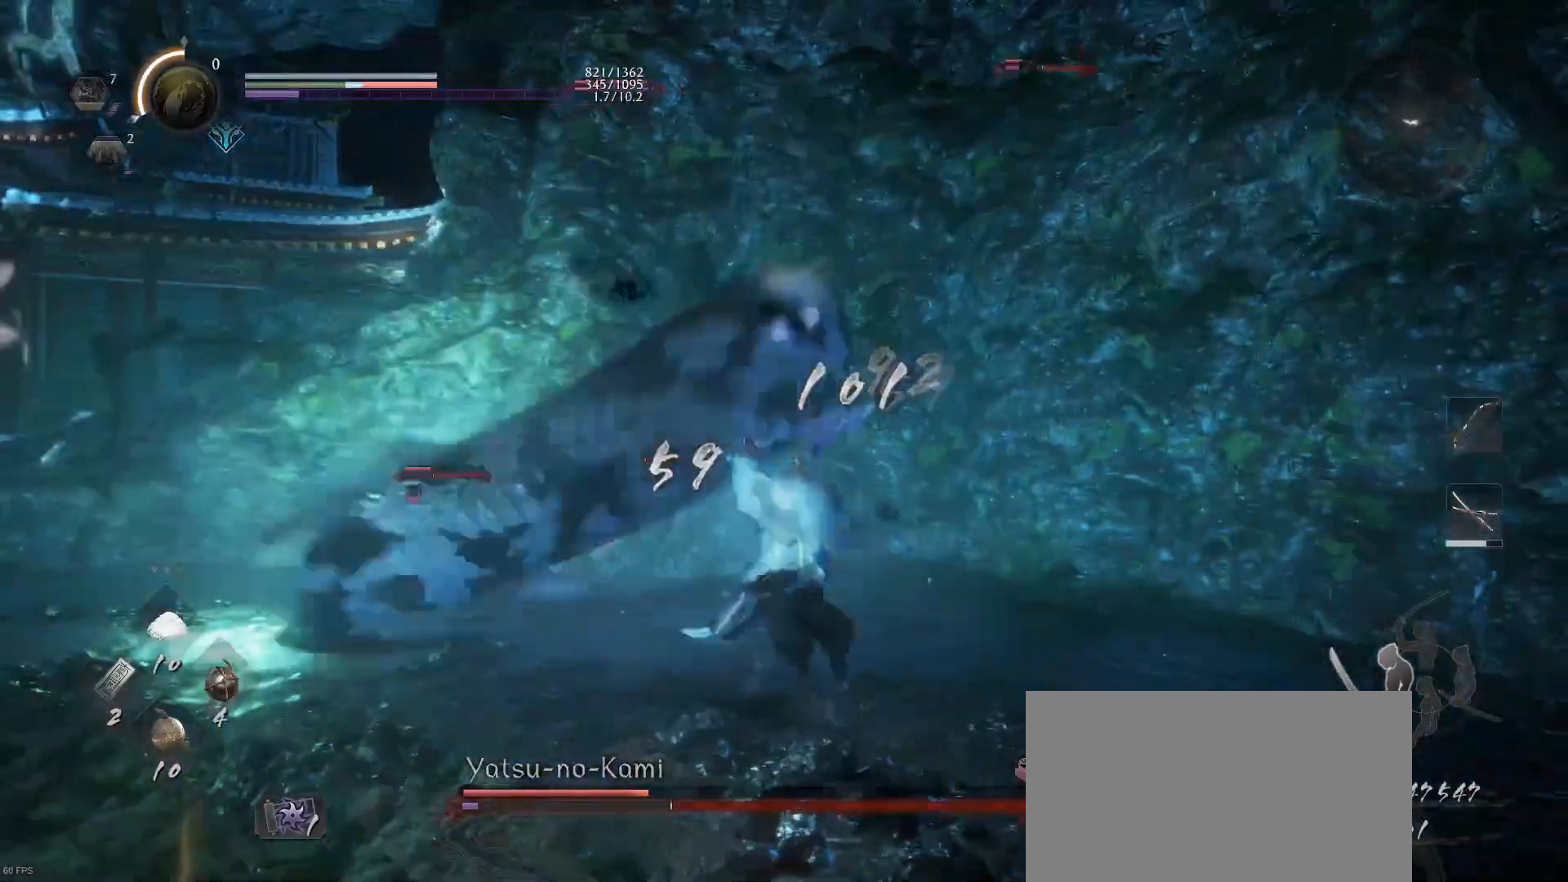
{"buttons": [], "left_stick": "up", "right_stick": "center", "events": [[33, "TRIANGLE", "up"]]}
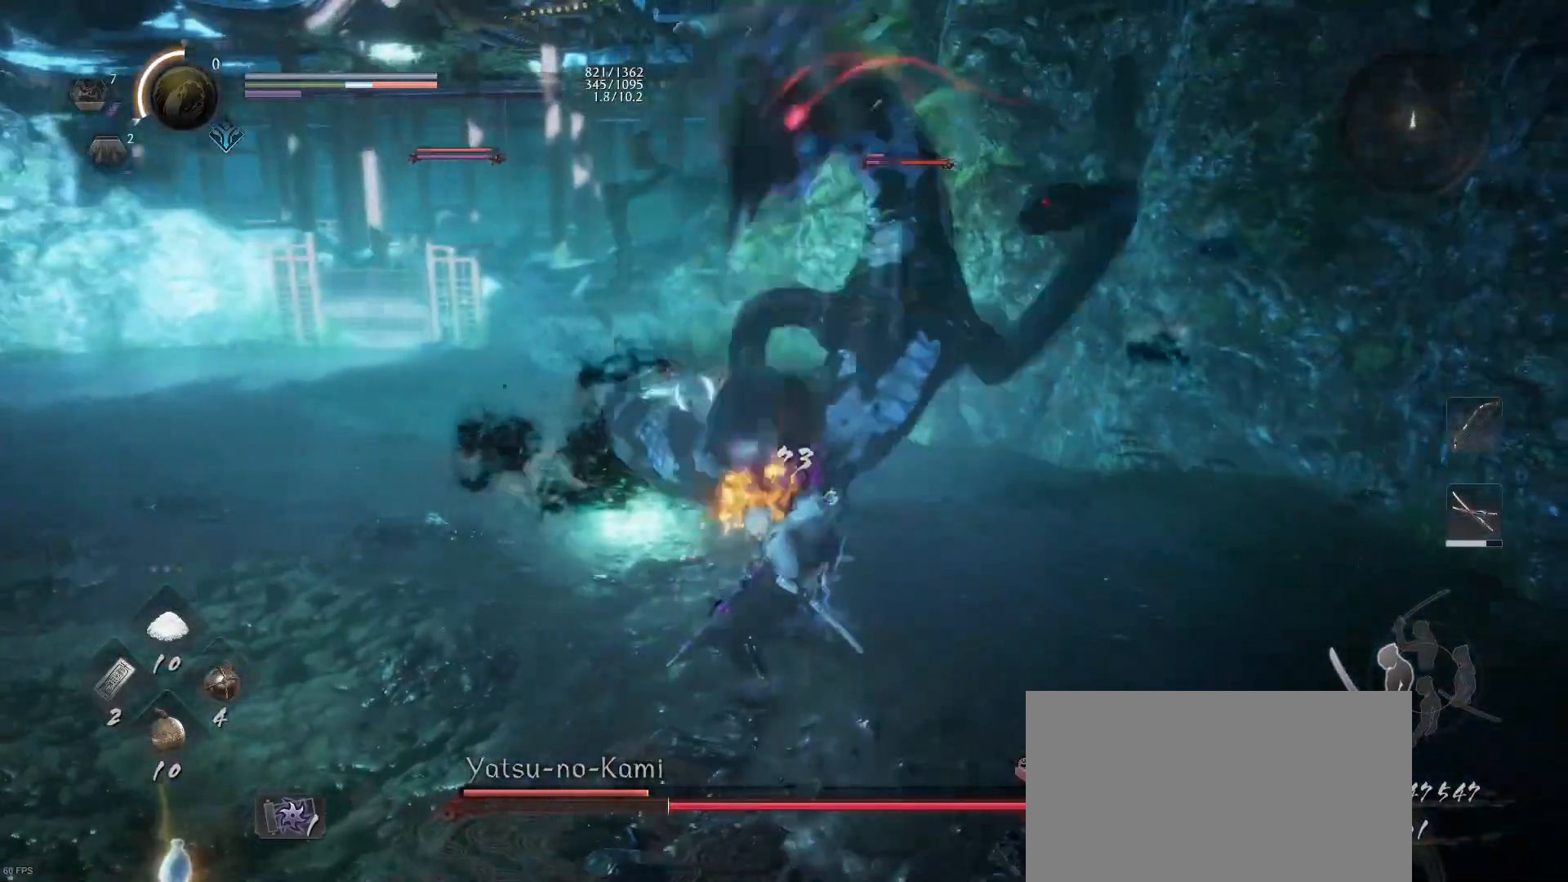
{"buttons": [], "left_stick": "up", "right_stick": "center", "events": [[300, "R1", "down"], [333, "CROSS", "down"], [400, "CROSS", "up"], [400, "R1", "up"]]}
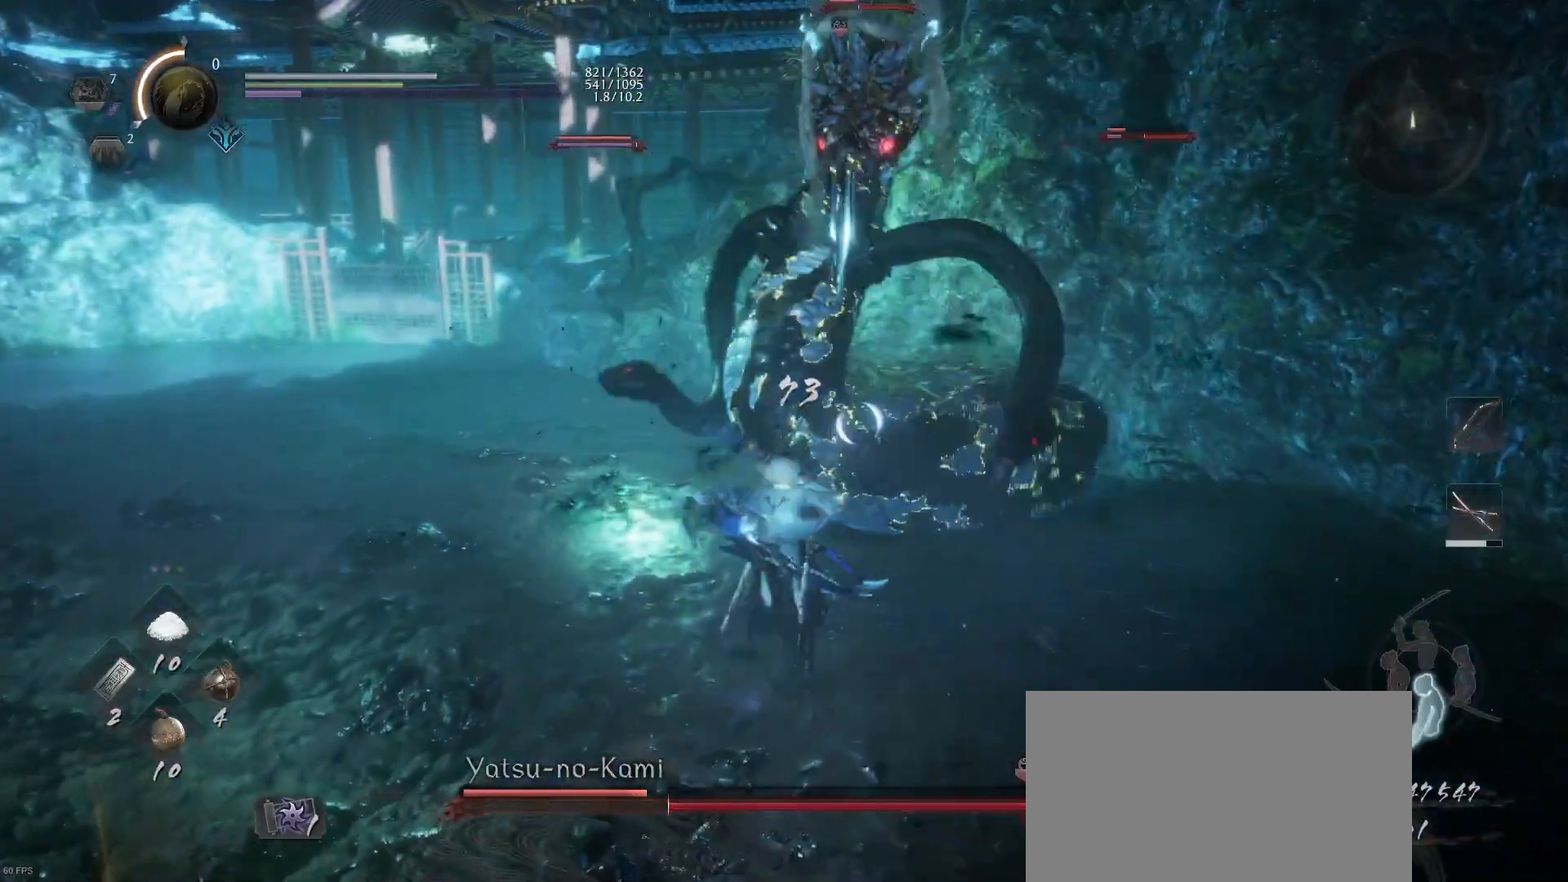
{"buttons": ["SQUARE"], "left_stick": "up", "right_stick": "center", "events": [[33, "SQUARE", "down"], [133, "SQUARE", "up"], [233, "SQUARE", "down"], [367, "SQUARE", "up"], [433, "SQUARE", "down"]]}
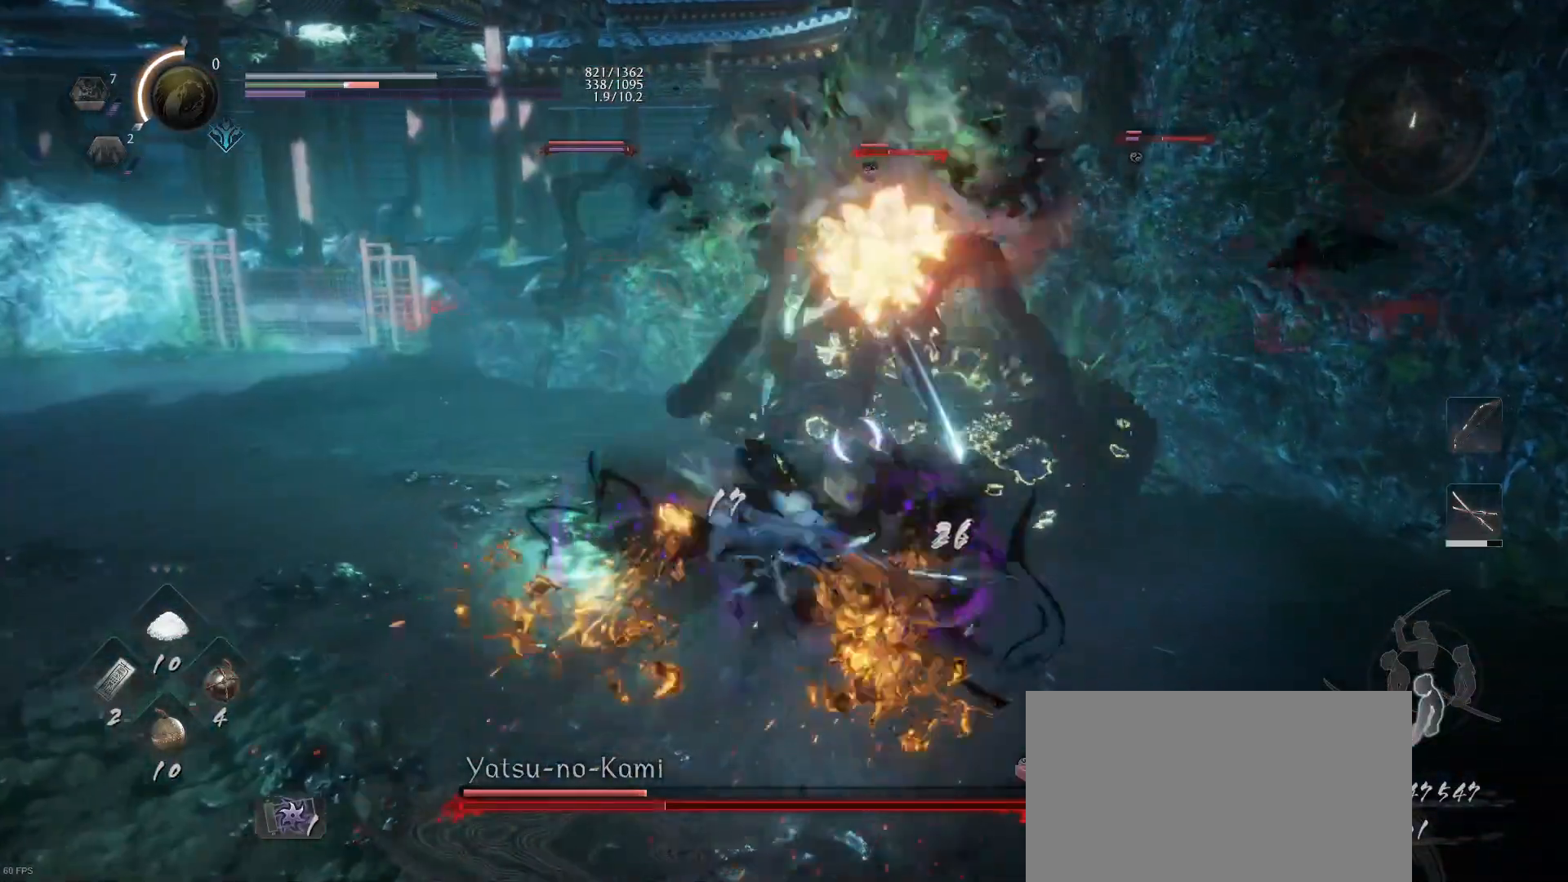
{"buttons": ["SQUARE"], "left_stick": "up", "right_stick": "center", "events": [[67, "SQUARE", "up"], [133, "SQUARE", "down"], [233, "SQUARE", "up"], [300, "SQUARE", "down"], [400, "SQUARE", "up"], [433, "SQUARE", "down"]]}
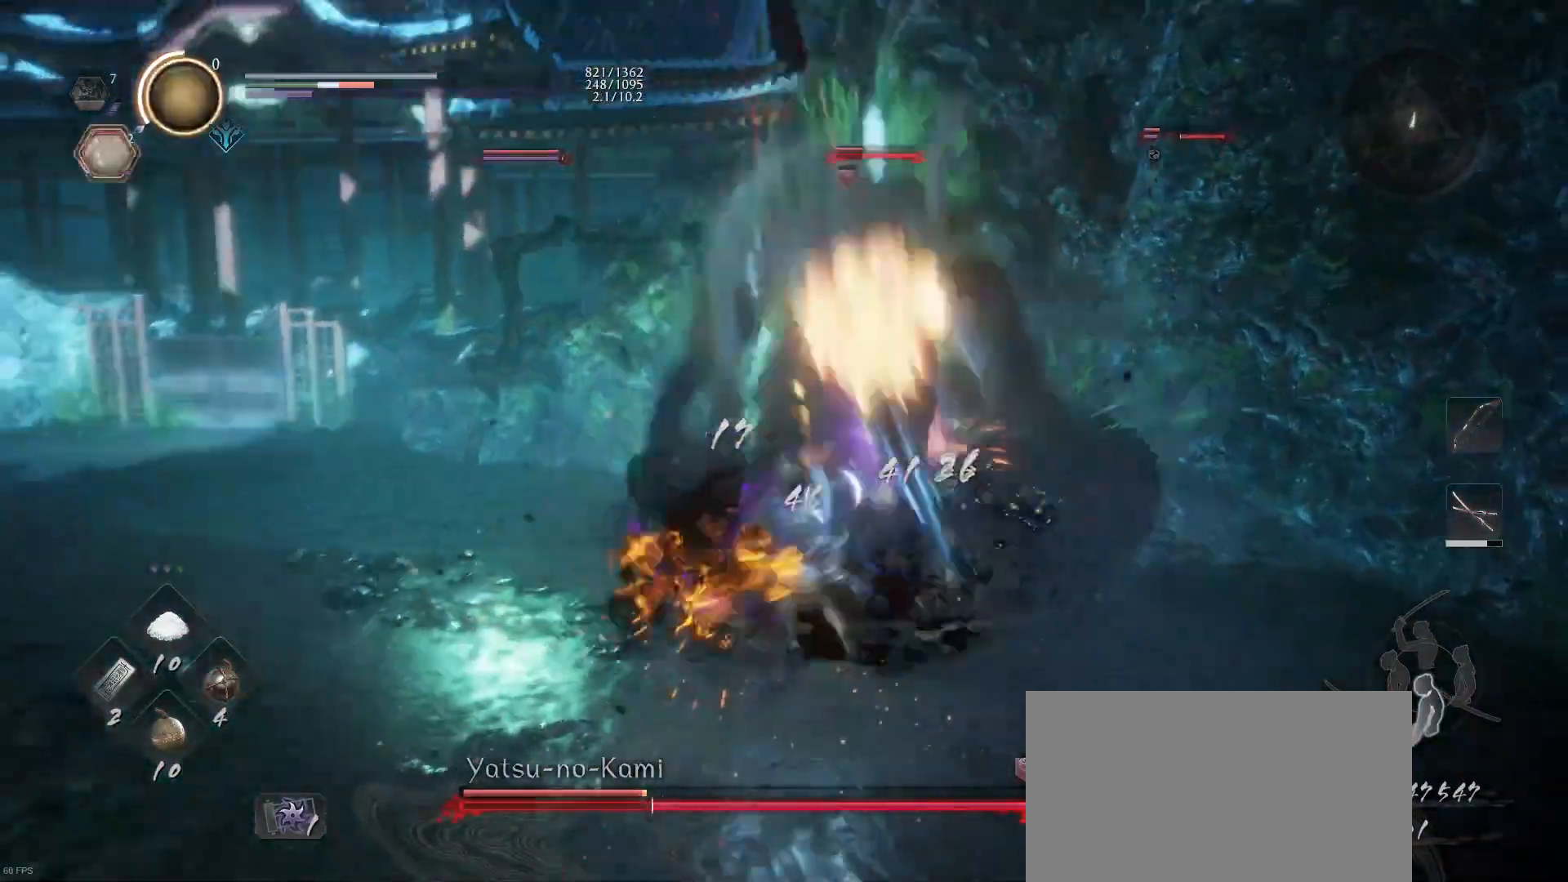
{"buttons": [], "left_stick": "center", "right_stick": "center", "events": [[100, "SQUARE", "up"], [267, "left_stick", "center"]]}